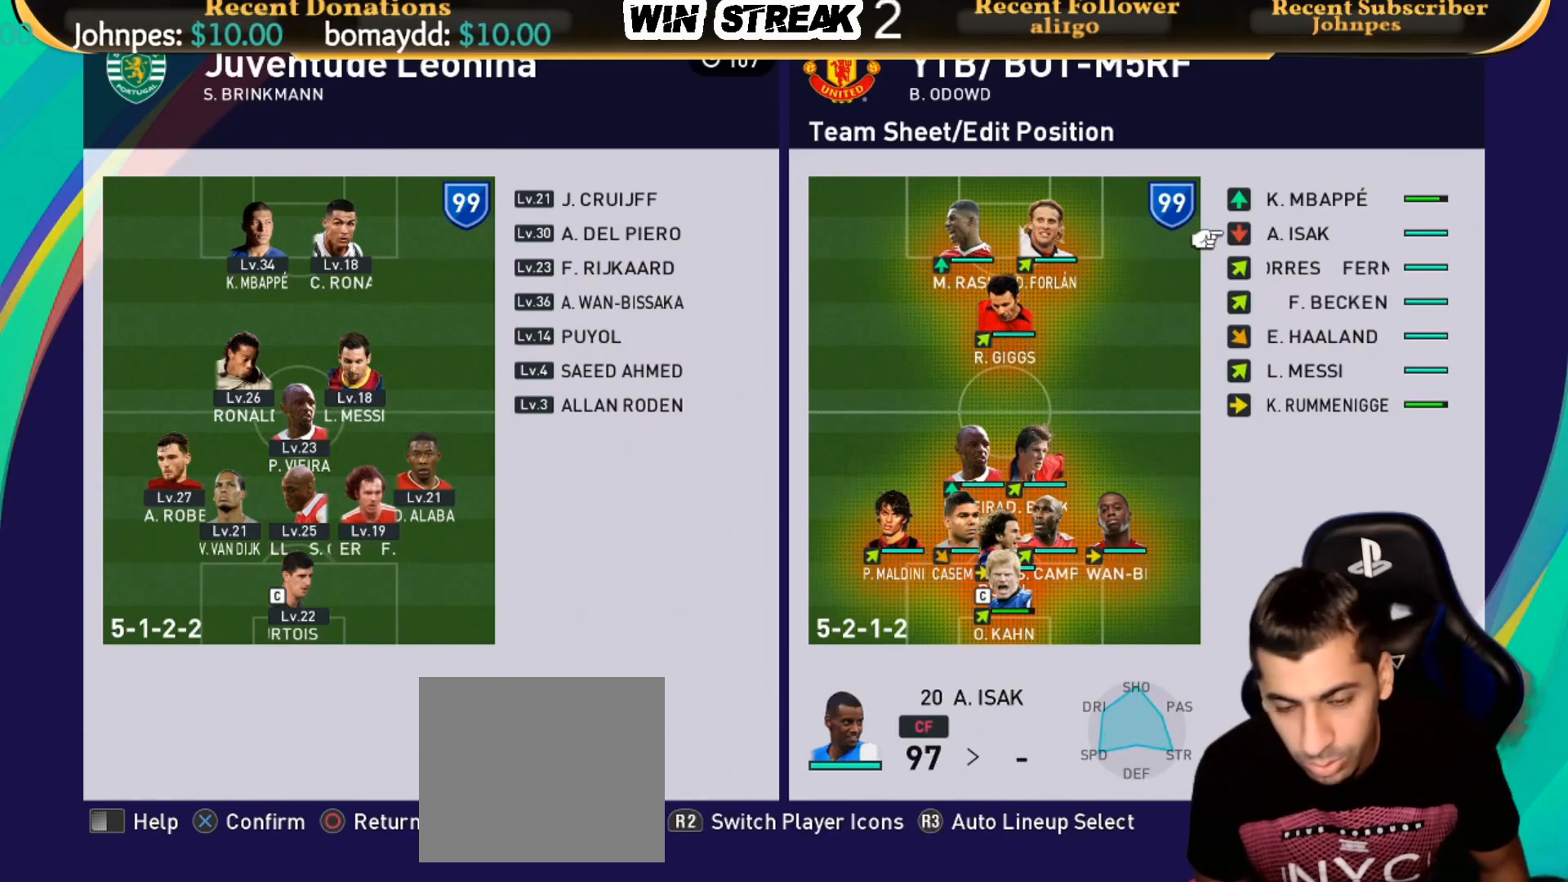
Gameplay with a controller (PlayStation layout); each line is a JSON object with the inputs held at the frame after it. "events" lists button and stick changes between this image and that frame as [ms after this image, input, new state], when the widget could be followed in between.
{"buttons": [], "left_stick": "center", "right_stick": "center", "events": []}
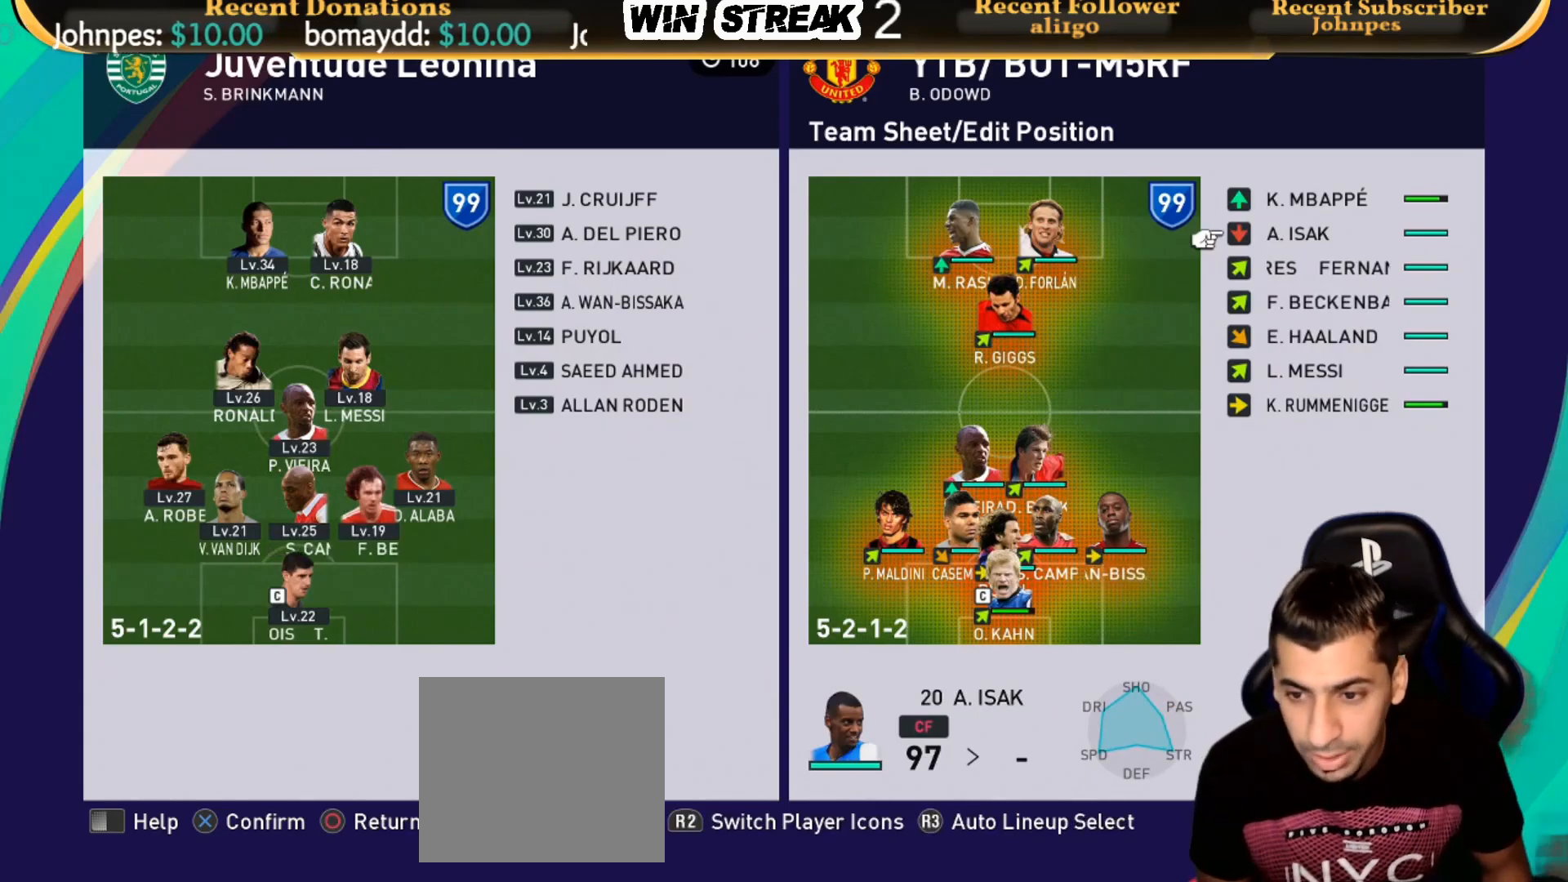
{"buttons": [], "left_stick": "center", "right_stick": "center", "events": [[383, "DPAD_UP", "down"], [467, "DPAD_UP", "up"]]}
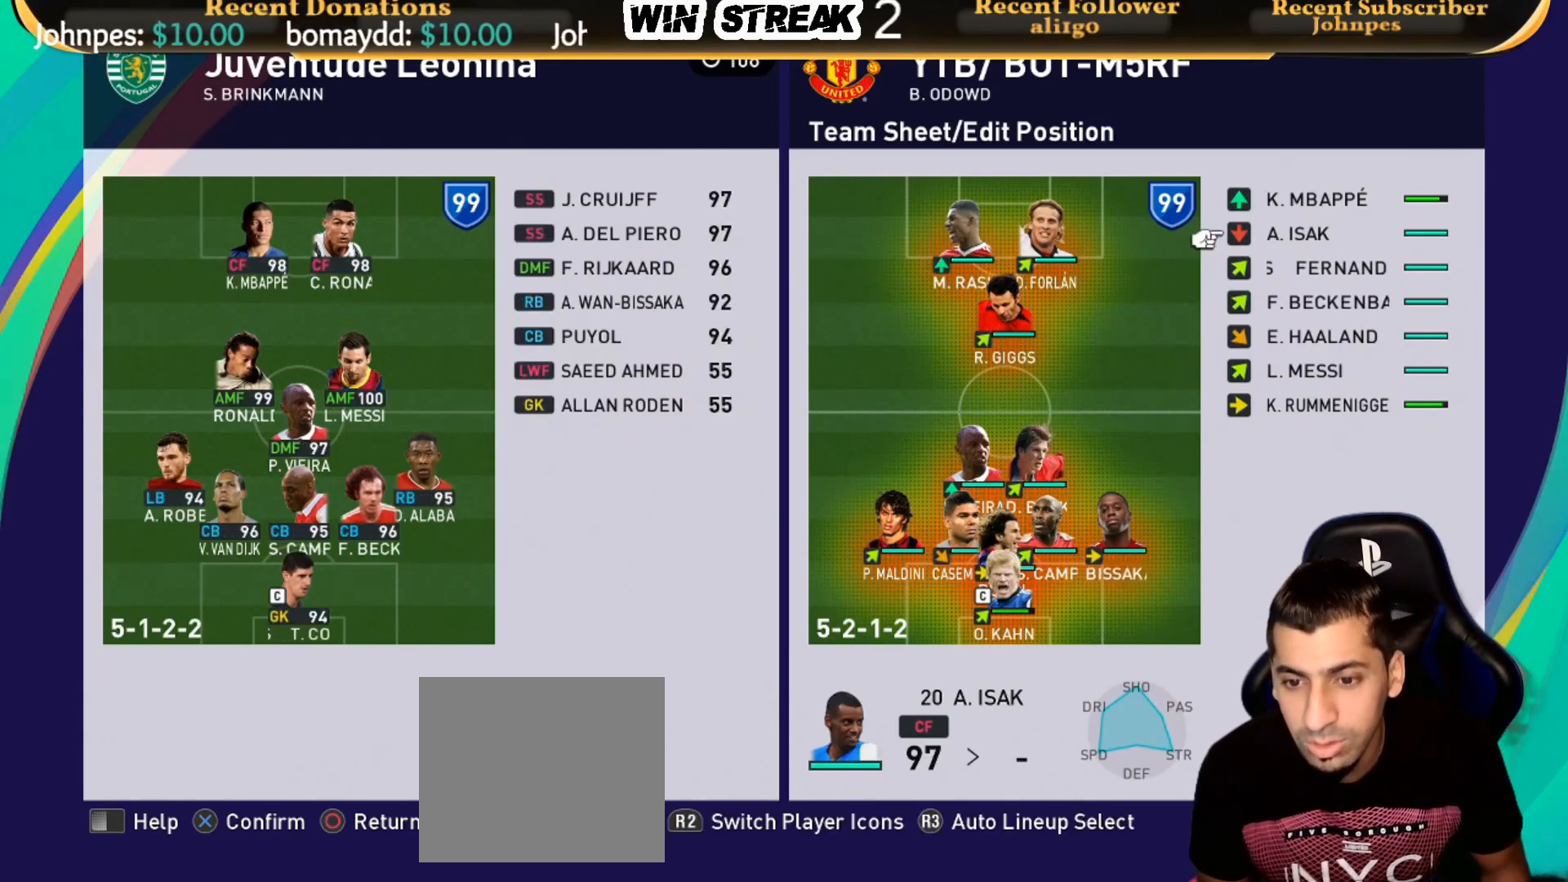
{"buttons": ["DPAD_RIGHT"], "left_stick": "center", "right_stick": "center", "events": [[117, "DPAD_UP", "down"], [217, "DPAD_UP", "up"], [433, "DPAD_RIGHT", "down"]]}
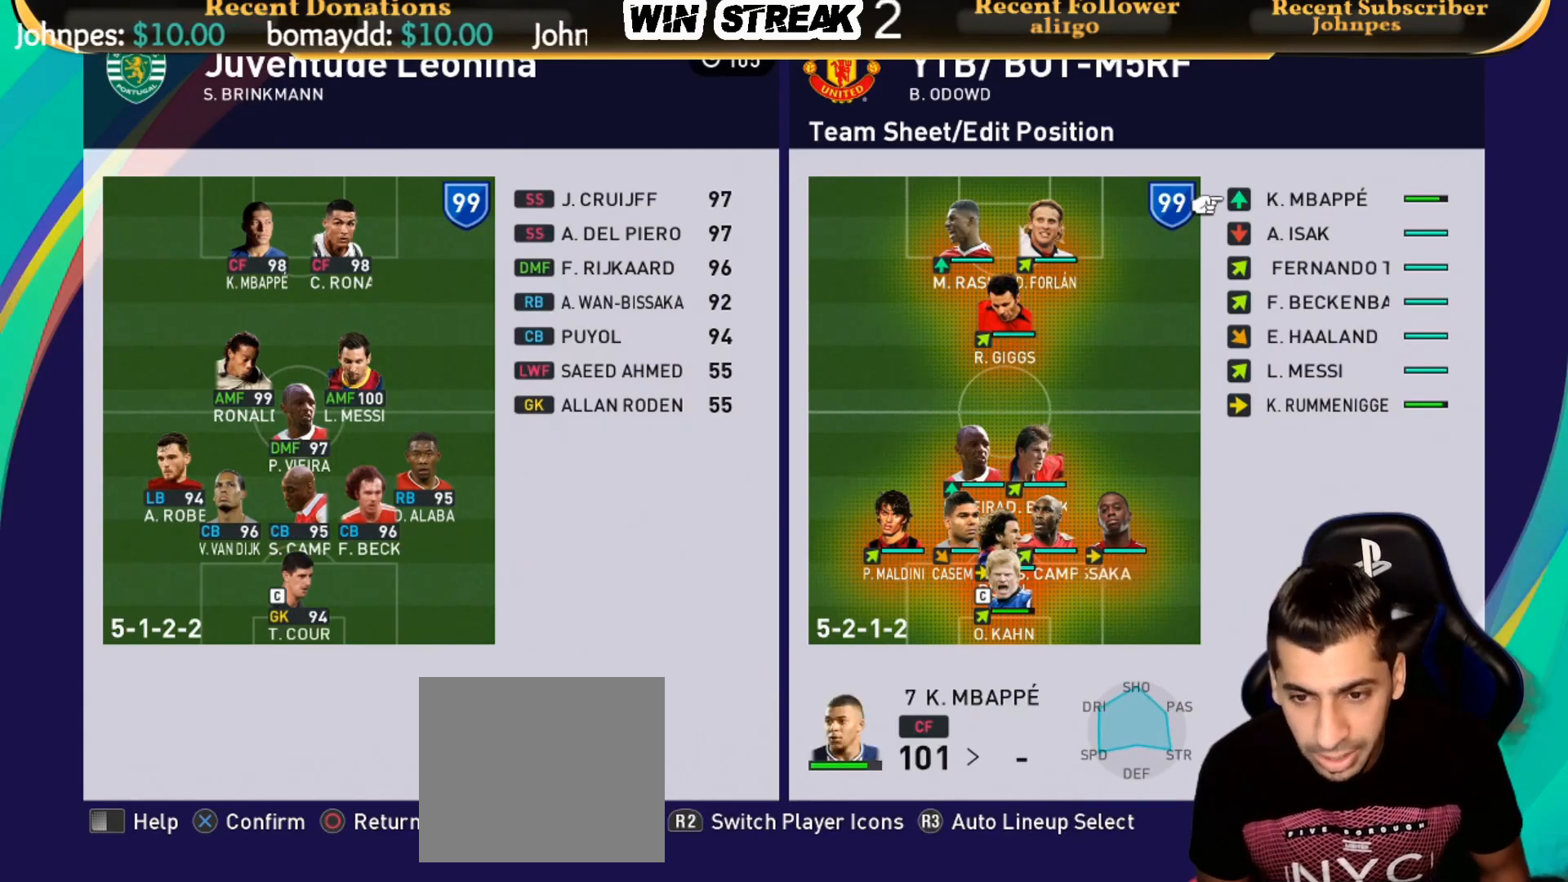
{"buttons": [], "left_stick": "center", "right_stick": "center", "events": [[33, "DPAD_RIGHT", "up"]]}
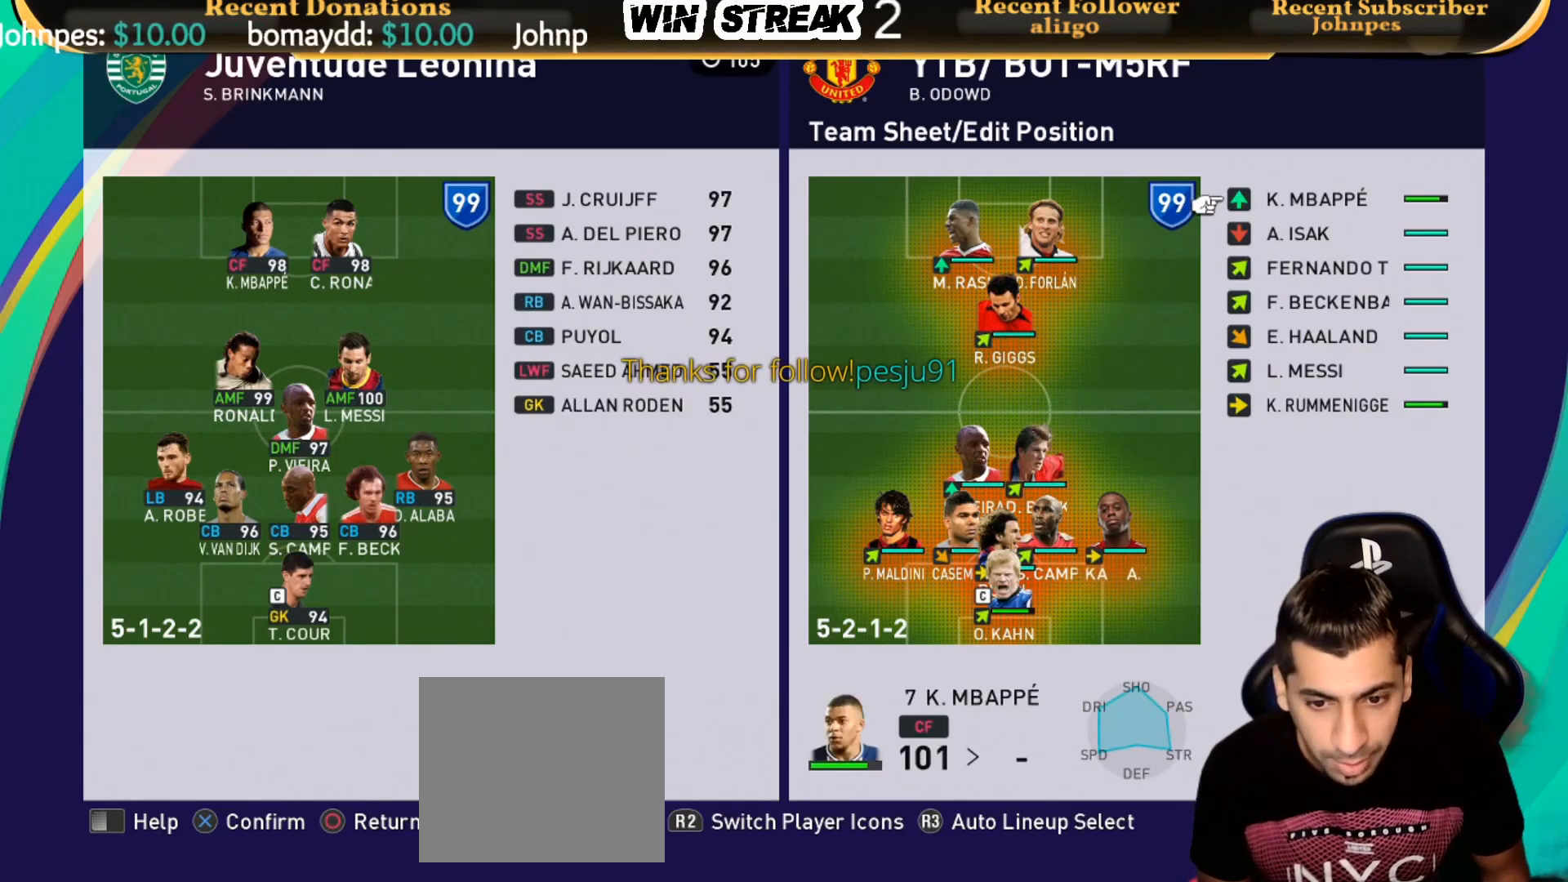
{"buttons": [], "left_stick": "center", "right_stick": "center", "events": [[133, "DPAD_LEFT", "down"], [233, "DPAD_LEFT", "up"]]}
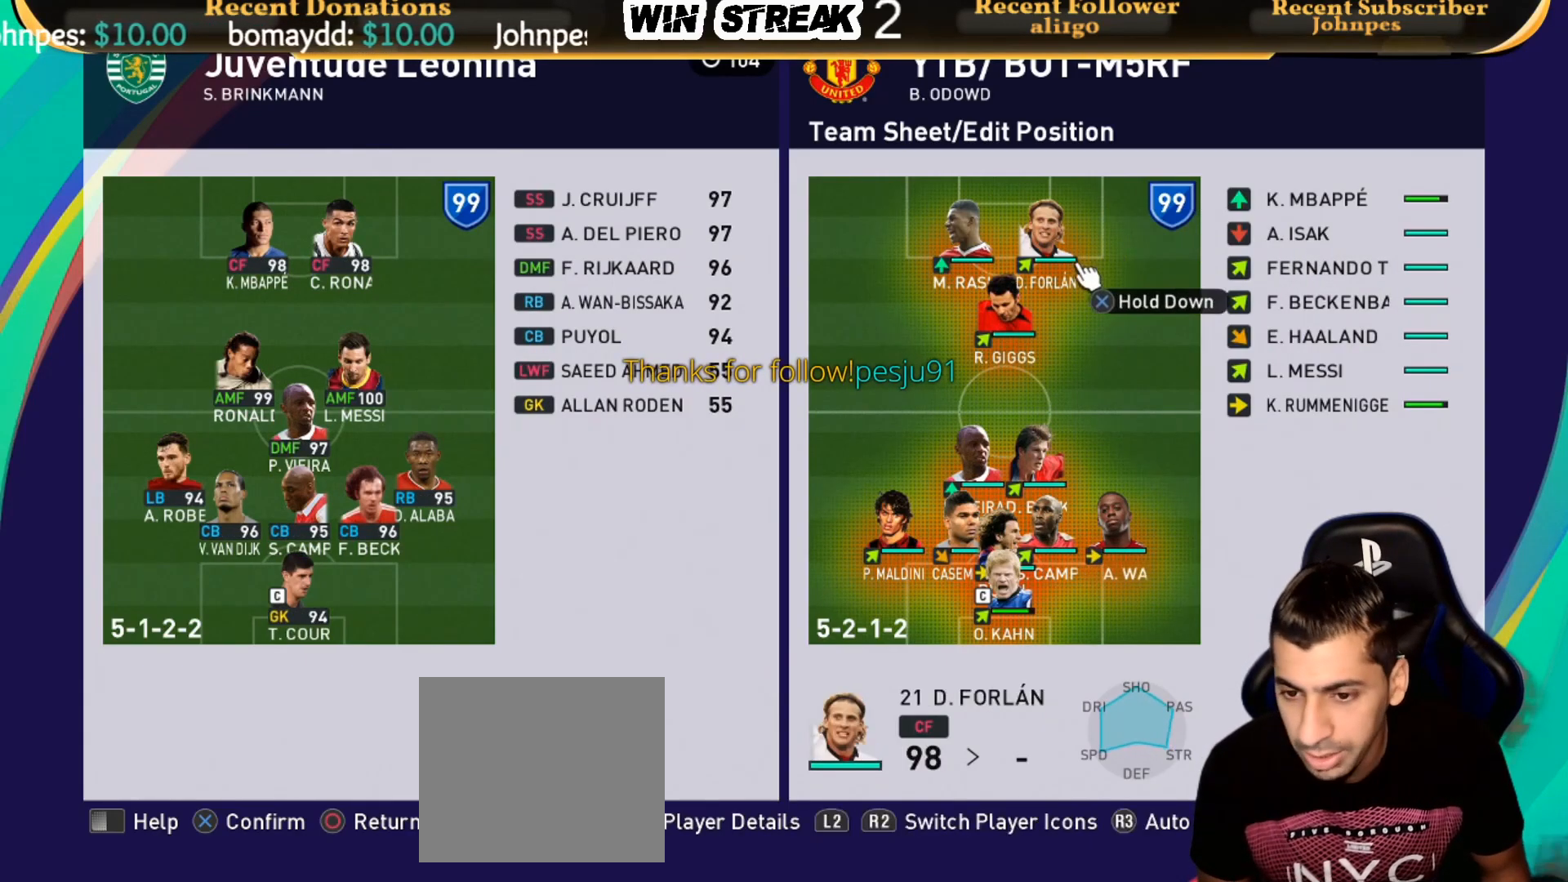
{"buttons": ["DPAD_LEFT"], "left_stick": "center", "right_stick": "center", "events": [[17, "DPAD_RIGHT", "down"], [83, "DPAD_RIGHT", "up"], [250, "DPAD_LEFT", "down"], [333, "DPAD_LEFT", "up"], [467, "DPAD_LEFT", "down"]]}
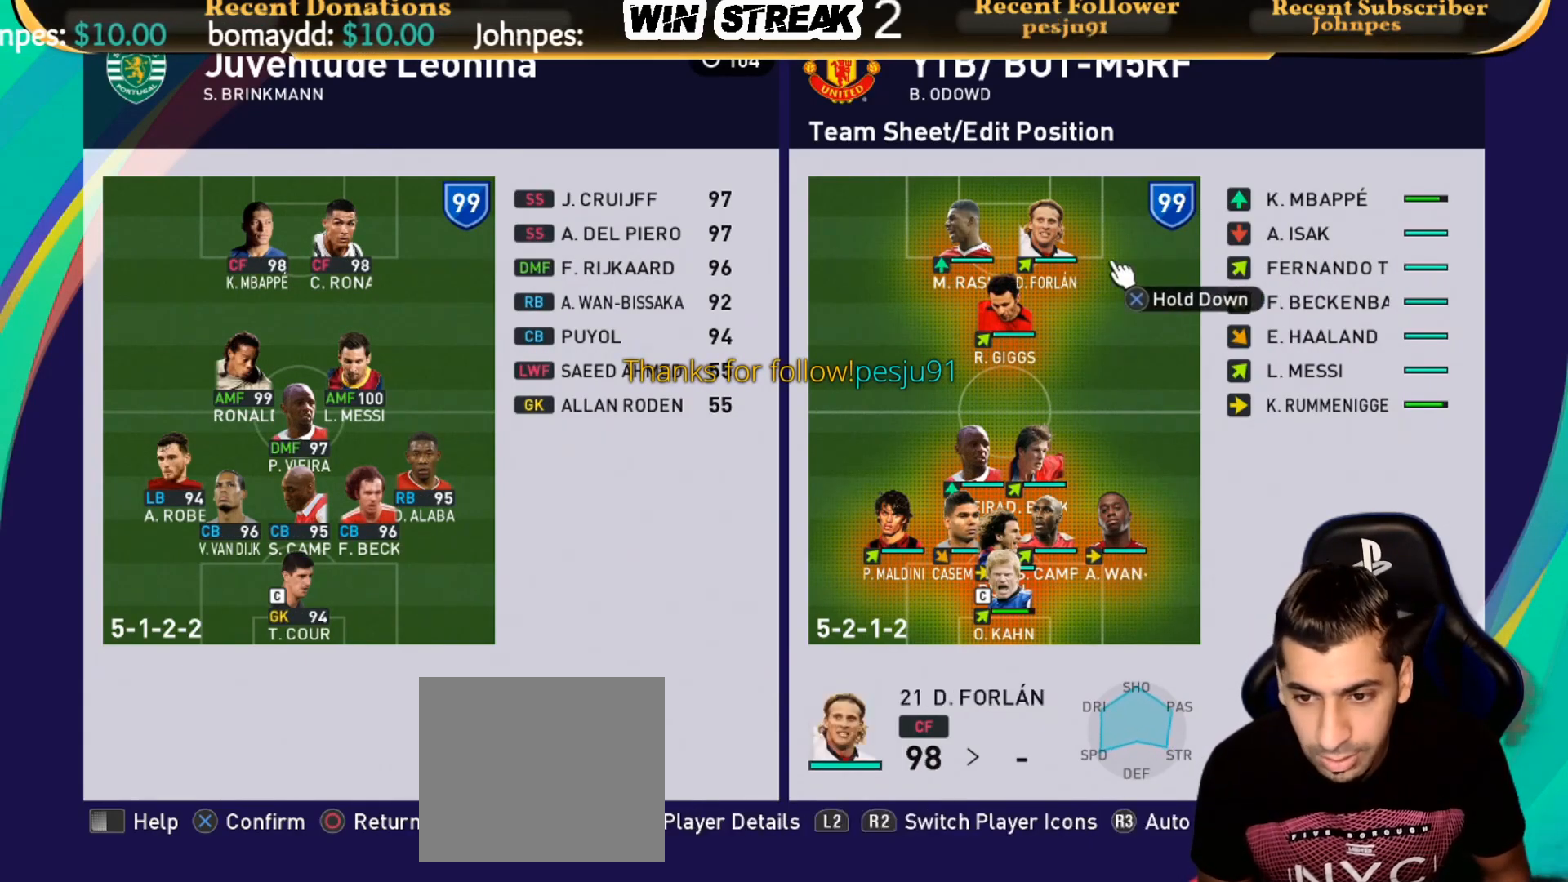
{"buttons": [], "left_stick": "center", "right_stick": "center", "events": [[100, "DPAD_LEFT", "up"], [250, "DPAD_DOWN", "down"], [367, "DPAD_DOWN", "up"]]}
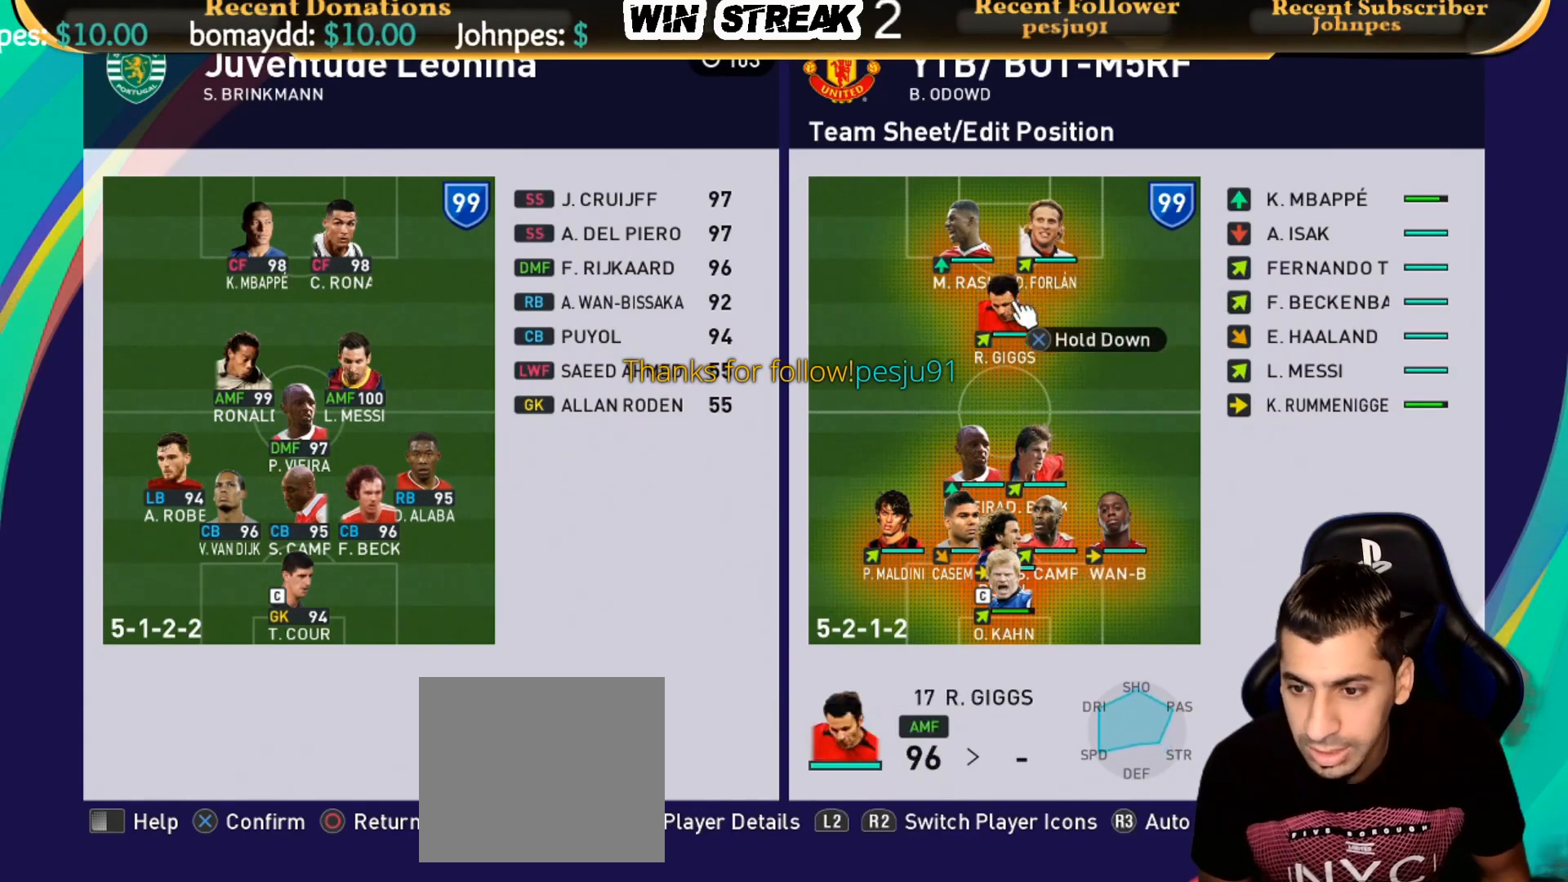
{"buttons": [], "left_stick": "center", "right_stick": "center", "events": [[50, "DPAD_RIGHT", "down"], [183, "DPAD_RIGHT", "up"], [317, "DPAD_RIGHT", "down"], [417, "DPAD_RIGHT", "up"]]}
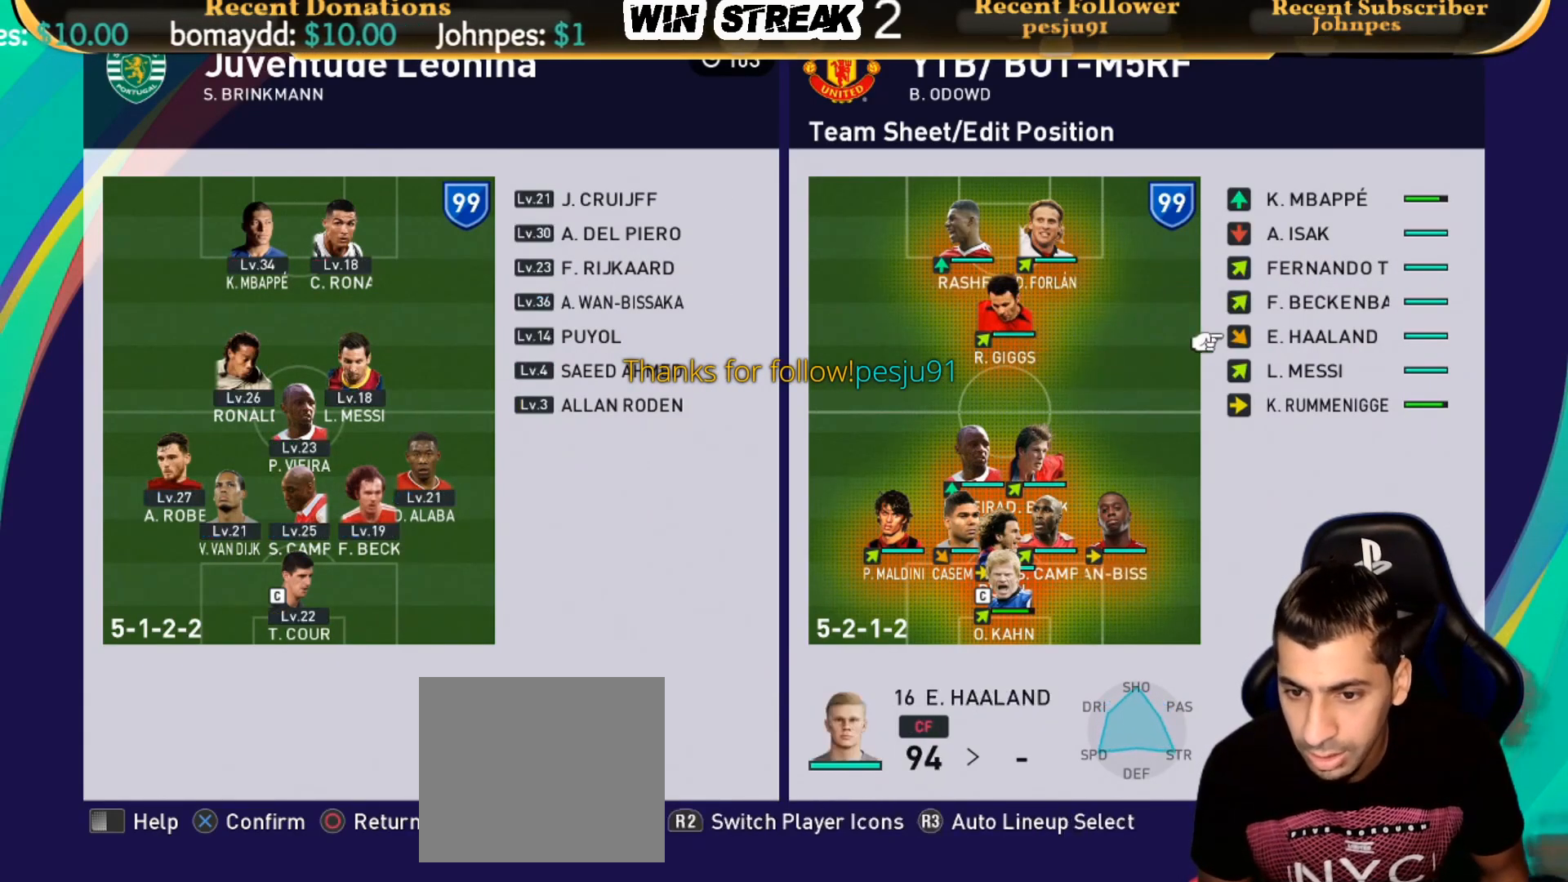
{"buttons": ["DPAD_UP"], "left_stick": "center", "right_stick": "center", "events": [[33, "DPAD_UP", "down"], [133, "DPAD_UP", "up"], [250, "DPAD_UP", "down"], [333, "DPAD_UP", "up"], [417, "DPAD_UP", "down"]]}
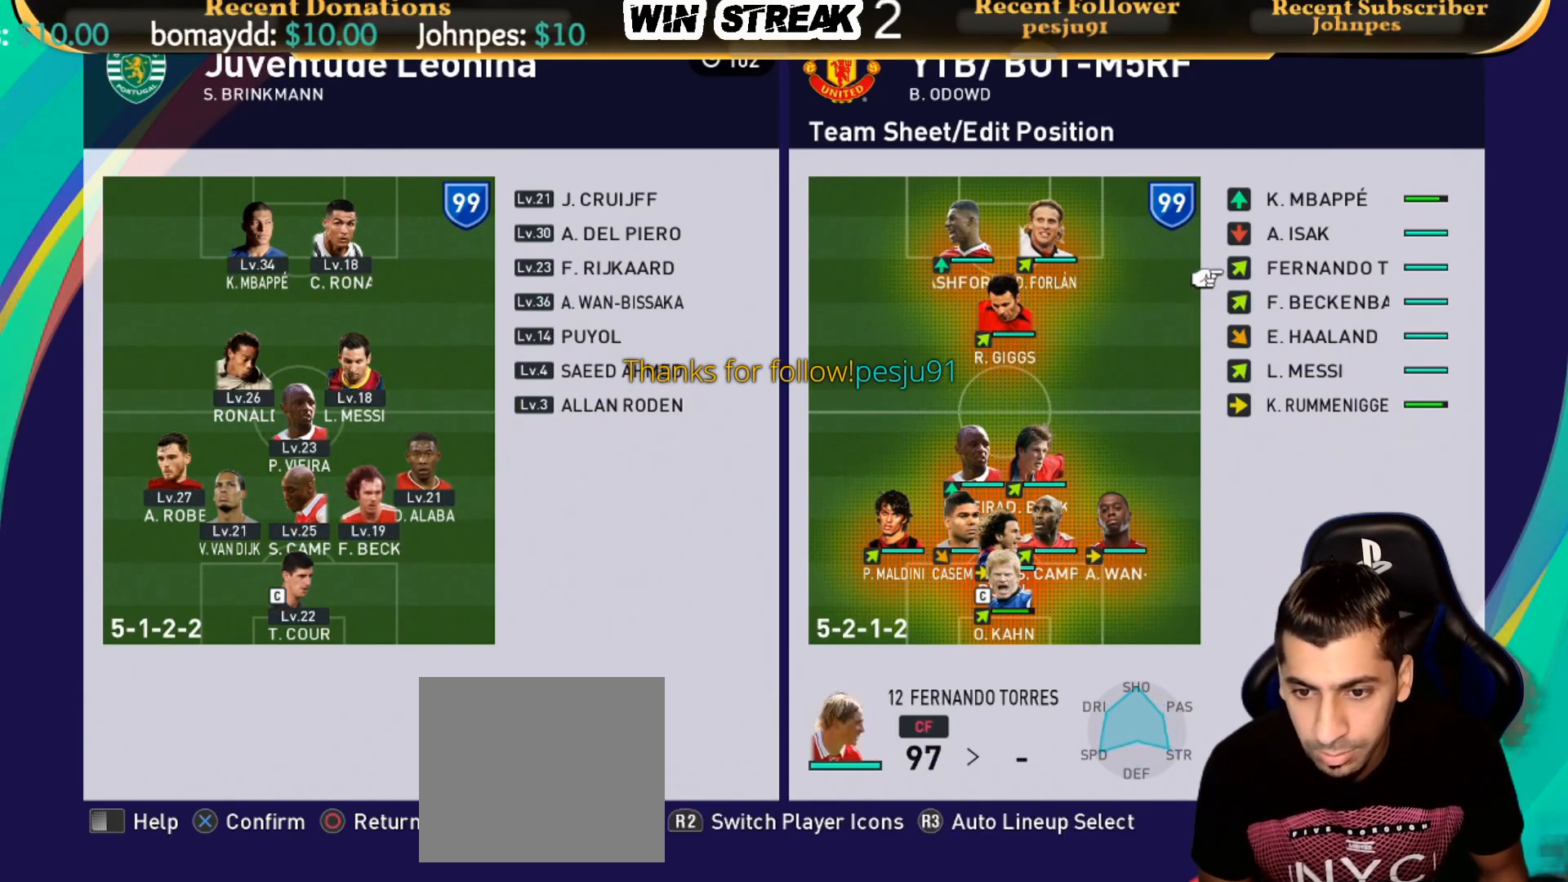
{"buttons": ["R2"], "left_stick": "center", "right_stick": "center", "events": [[17, "DPAD_UP", "up"], [83, "DPAD_UP", "down"], [217, "DPAD_UP", "up"], [267, "R2", "down"], [400, "R2", "up"], [483, "R2", "down"]]}
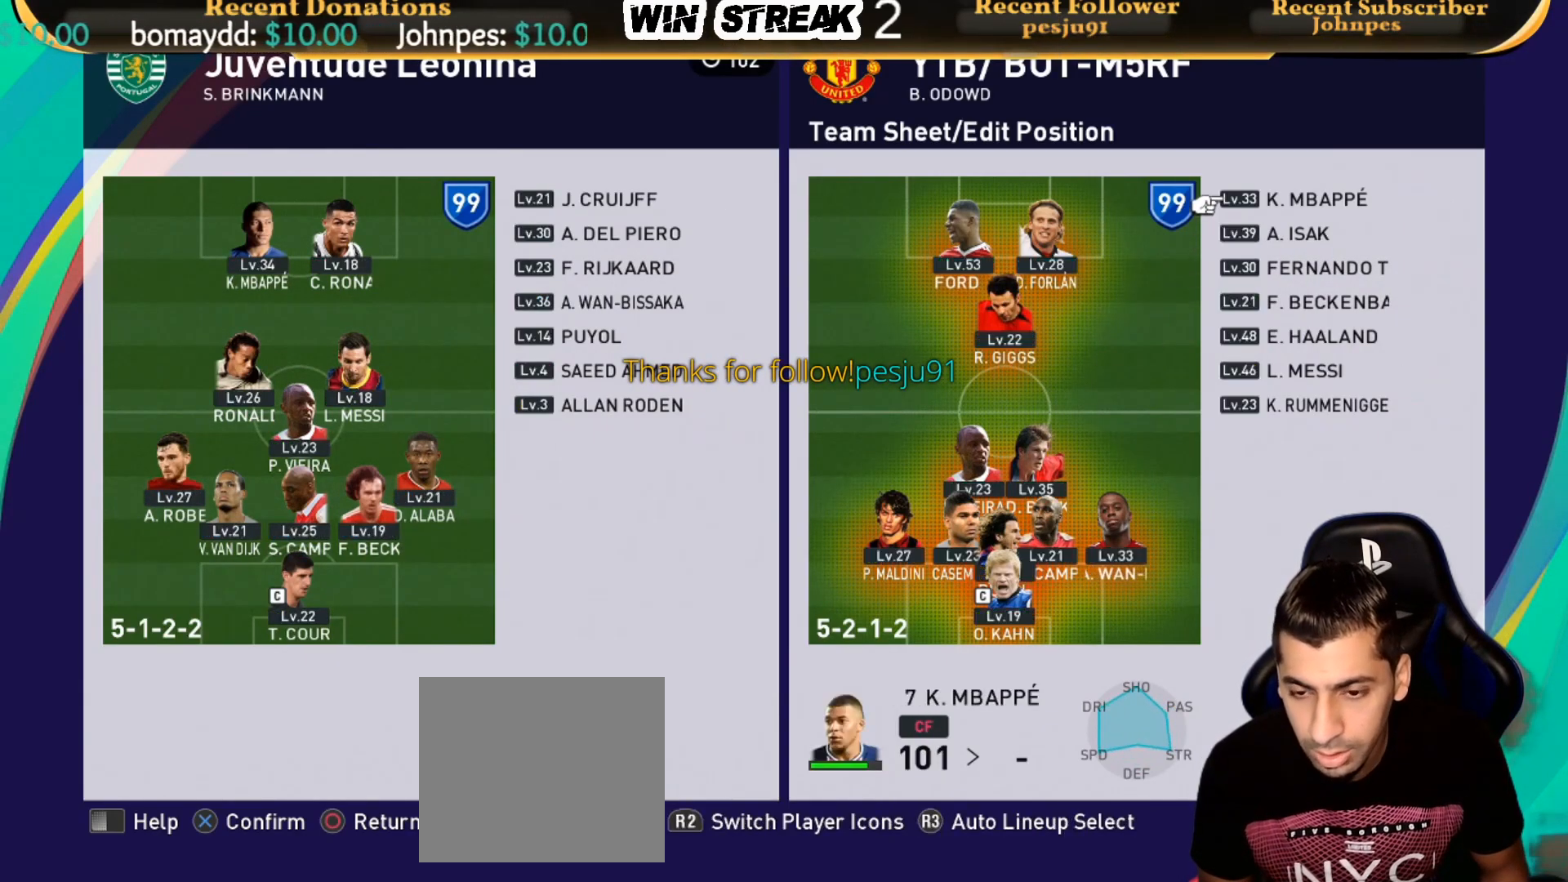
{"buttons": [], "left_stick": "center", "right_stick": "center", "events": [[150, "R2", "up"]]}
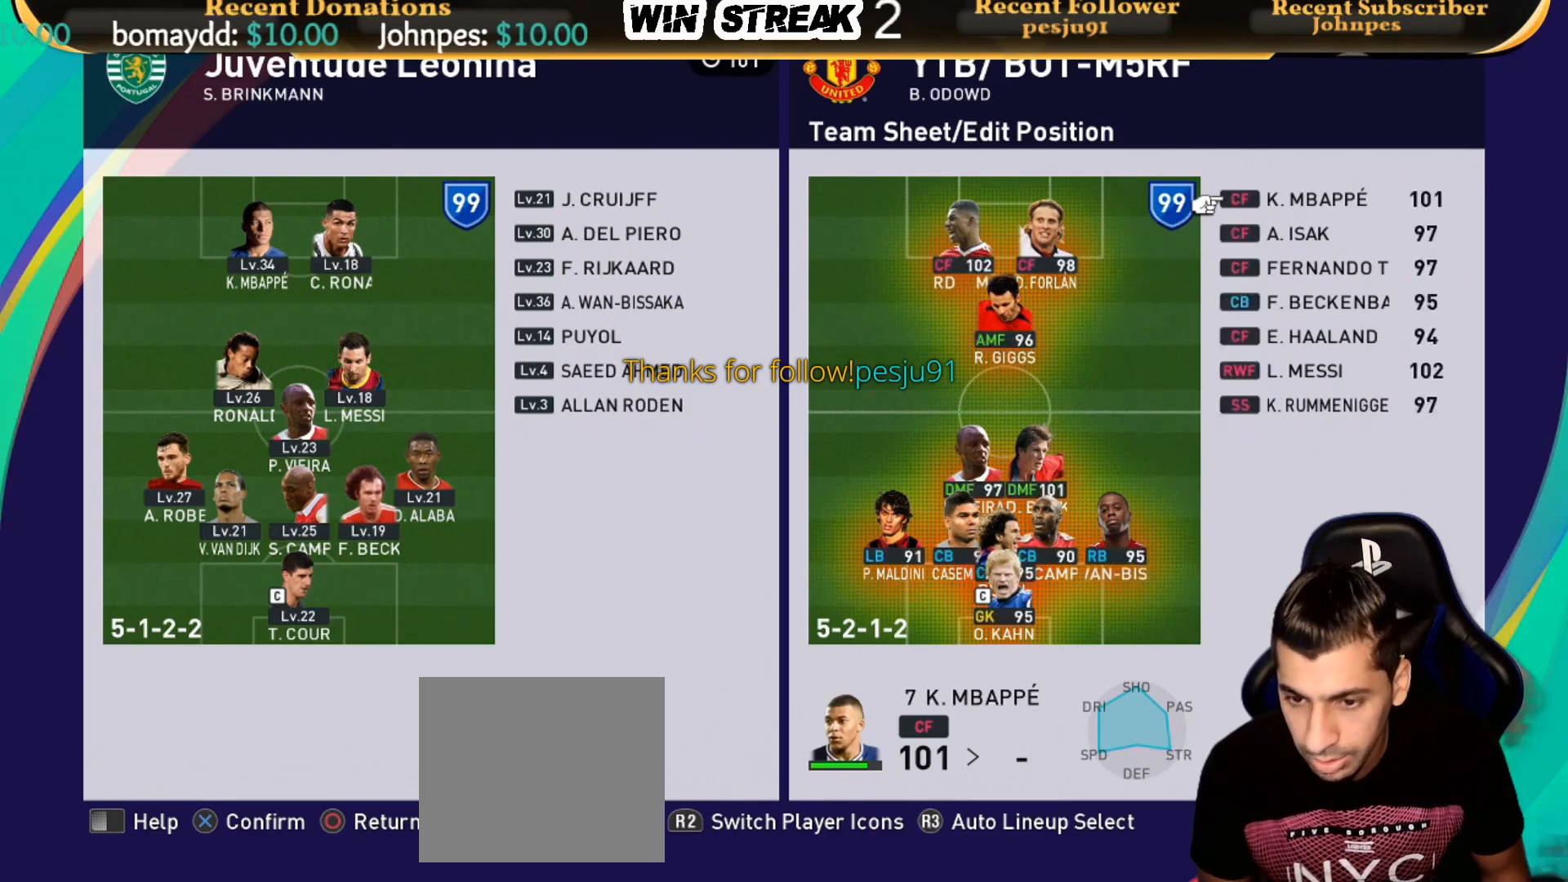
{"buttons": [], "left_stick": "center", "right_stick": "center", "events": [[50, "DPAD_LEFT", "down"], [117, "DPAD_LEFT", "up"], [300, "DPAD_RIGHT", "down"], [400, "DPAD_RIGHT", "up"]]}
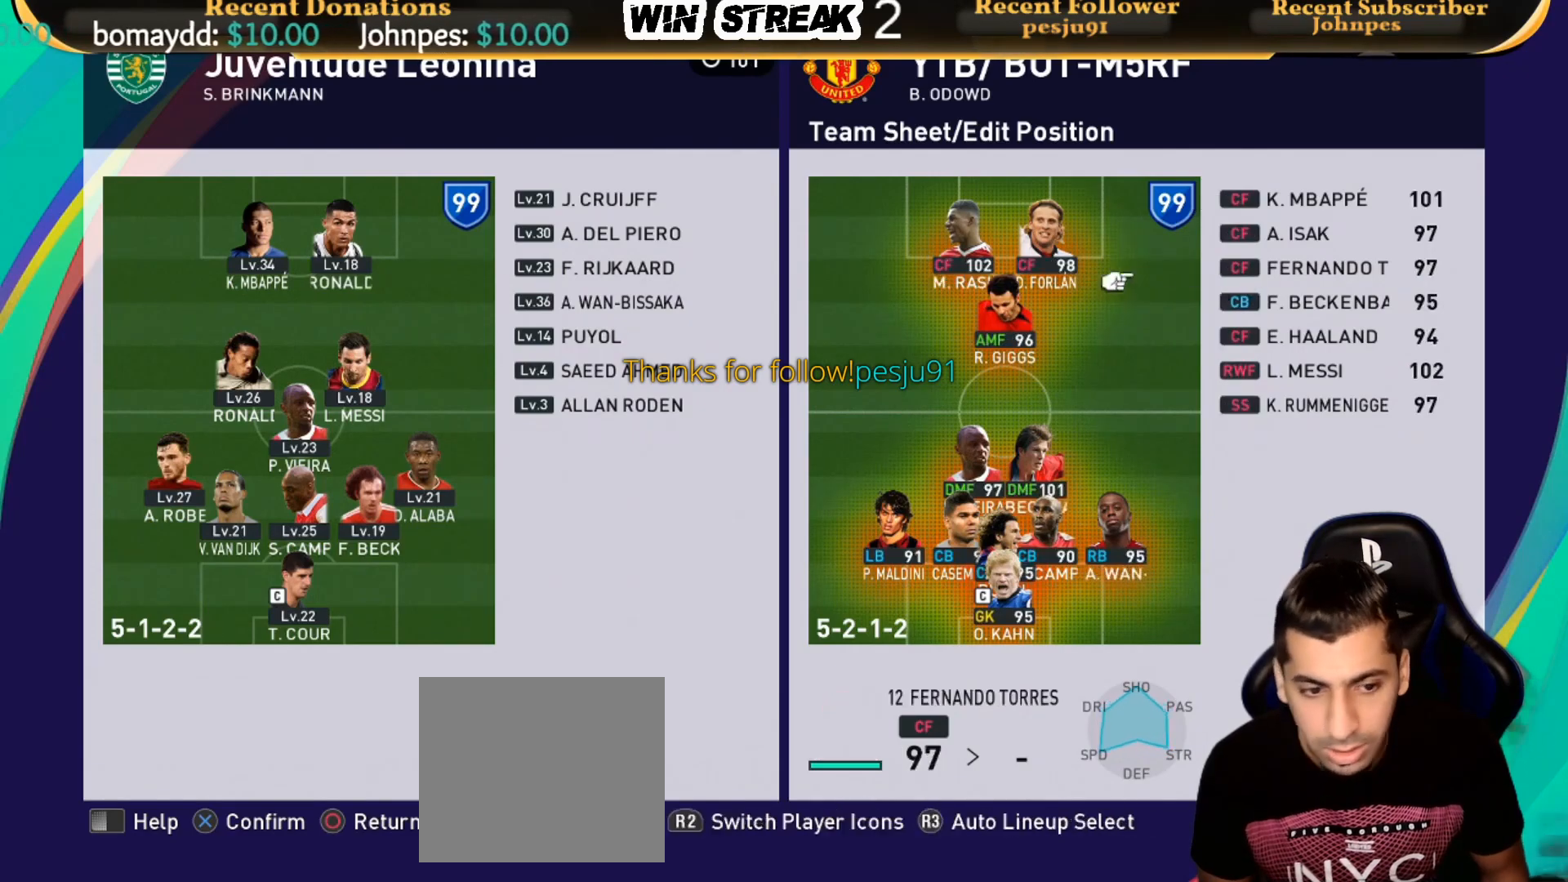
{"buttons": [], "left_stick": "center", "right_stick": "center", "events": [[33, "DPAD_RIGHT", "down"], [167, "DPAD_RIGHT", "up"], [300, "DPAD_UP", "down"], [400, "DPAD_UP", "up"]]}
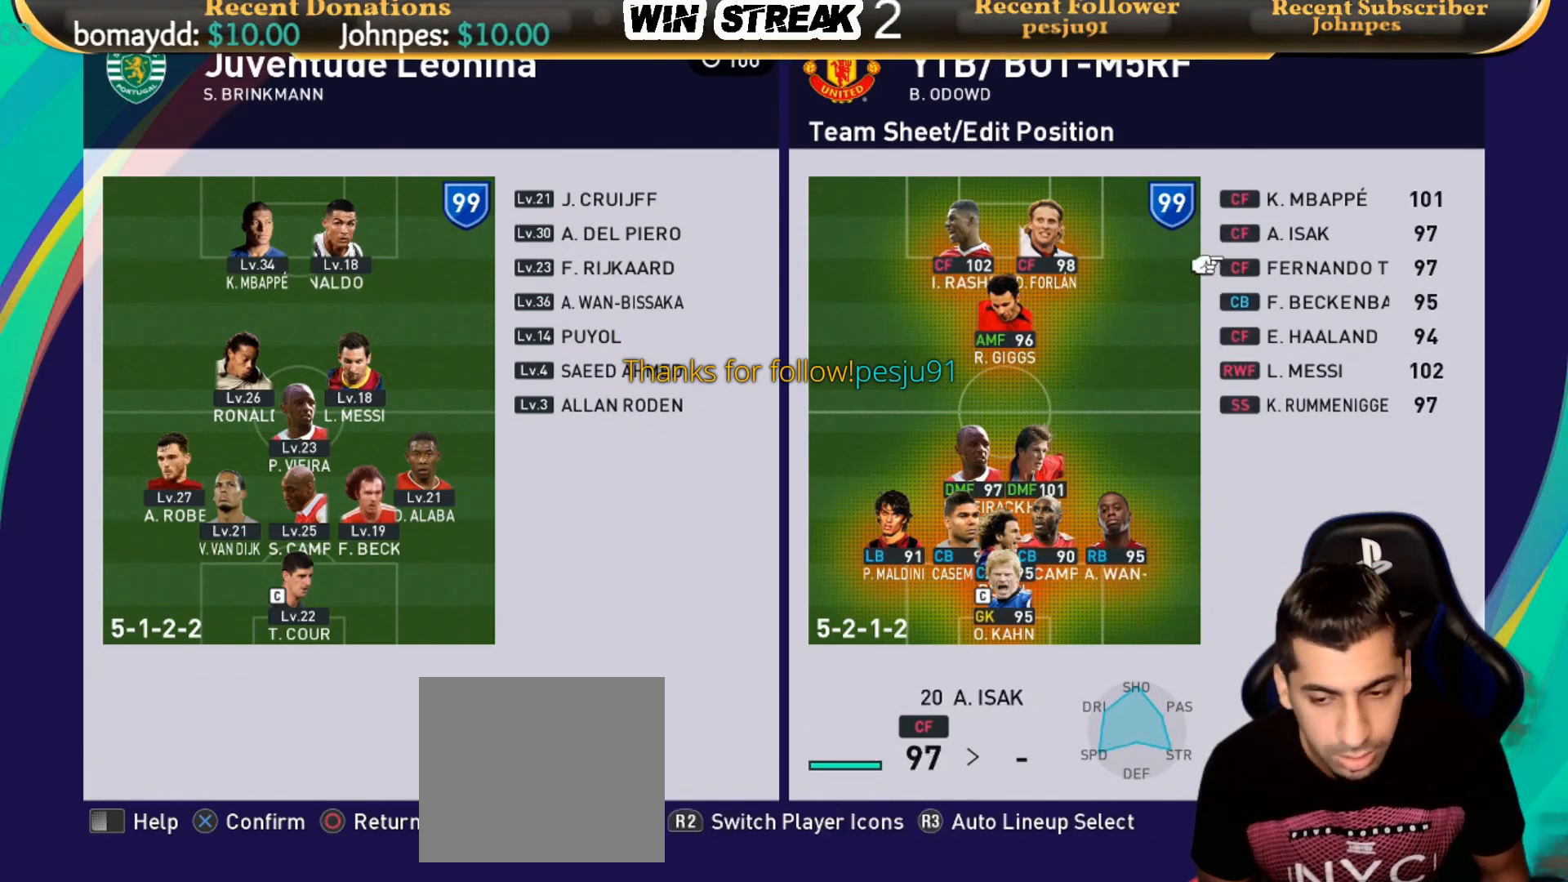
{"buttons": ["DPAD_LEFT"], "left_stick": "center", "right_stick": "center", "events": [[117, "DPAD_UP", "down"], [250, "DPAD_UP", "up"], [433, "DPAD_LEFT", "down"]]}
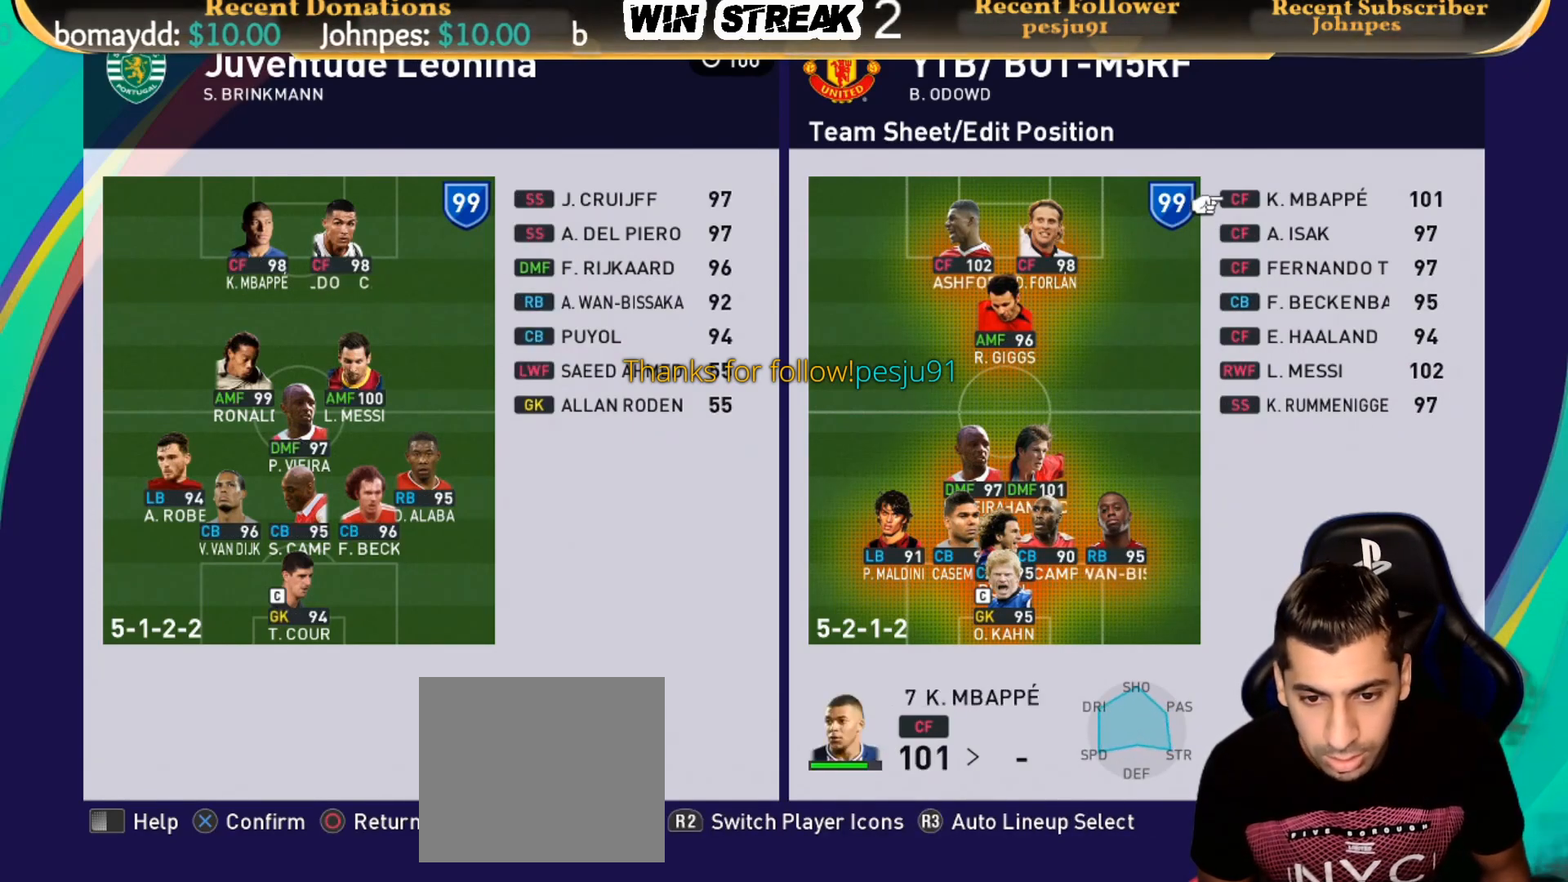
{"buttons": ["DPAD_RIGHT"], "left_stick": "center", "right_stick": "center", "events": [[67, "DPAD_LEFT", "up"], [167, "DPAD_LEFT", "down"], [267, "DPAD_LEFT", "up"], [500, "DPAD_RIGHT", "down"]]}
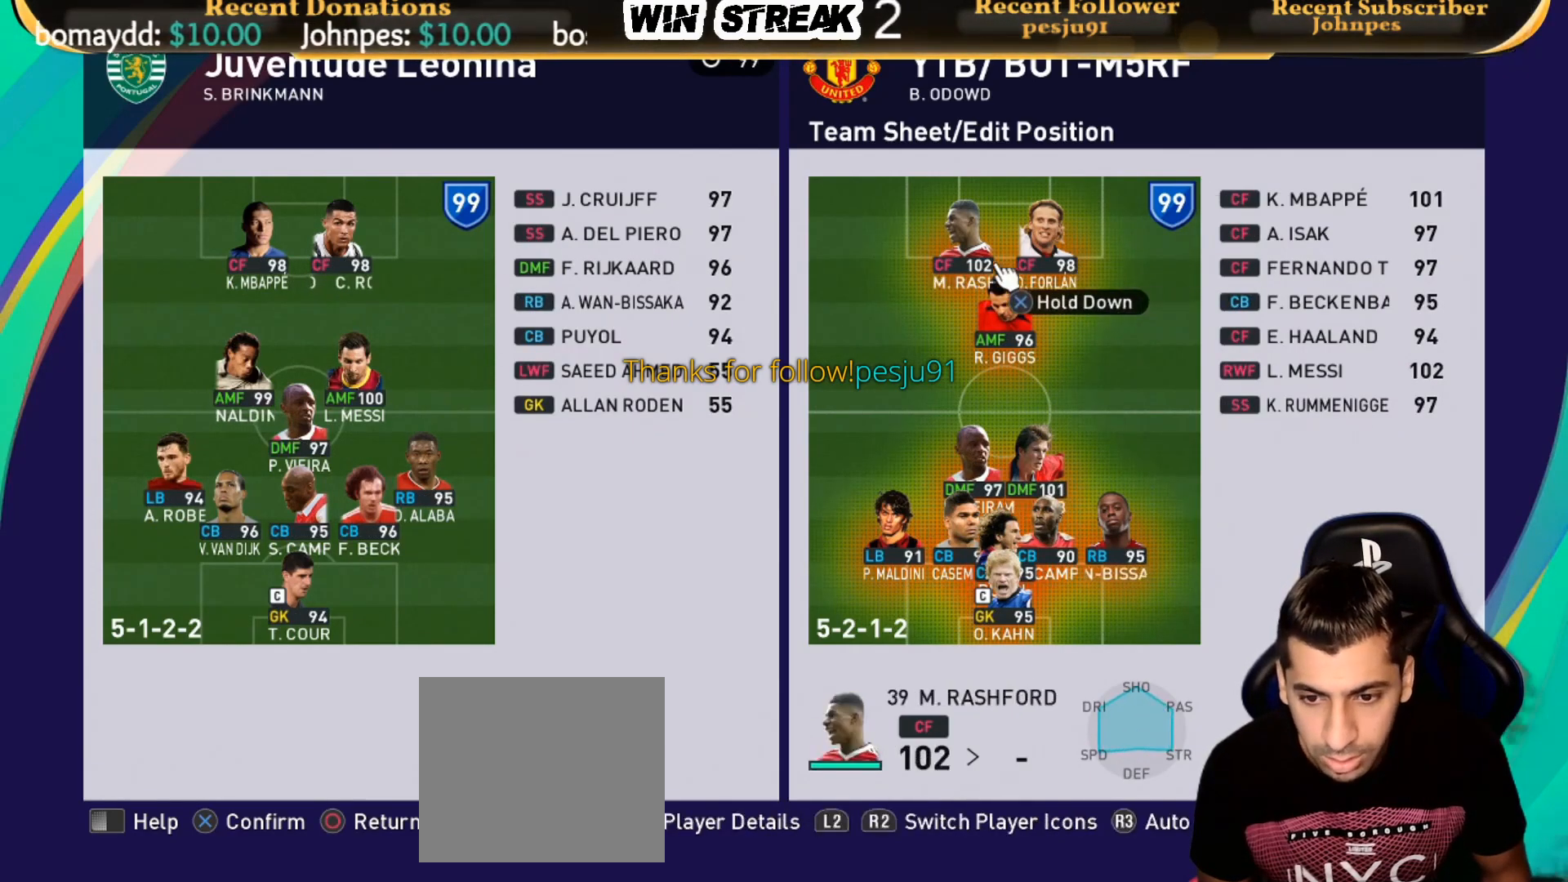
{"buttons": ["DPAD_DOWN"], "left_stick": "center", "right_stick": "center", "events": [[133, "DPAD_RIGHT", "up"], [133, "R2", "down"], [300, "R2", "up"], [483, "DPAD_DOWN", "down"]]}
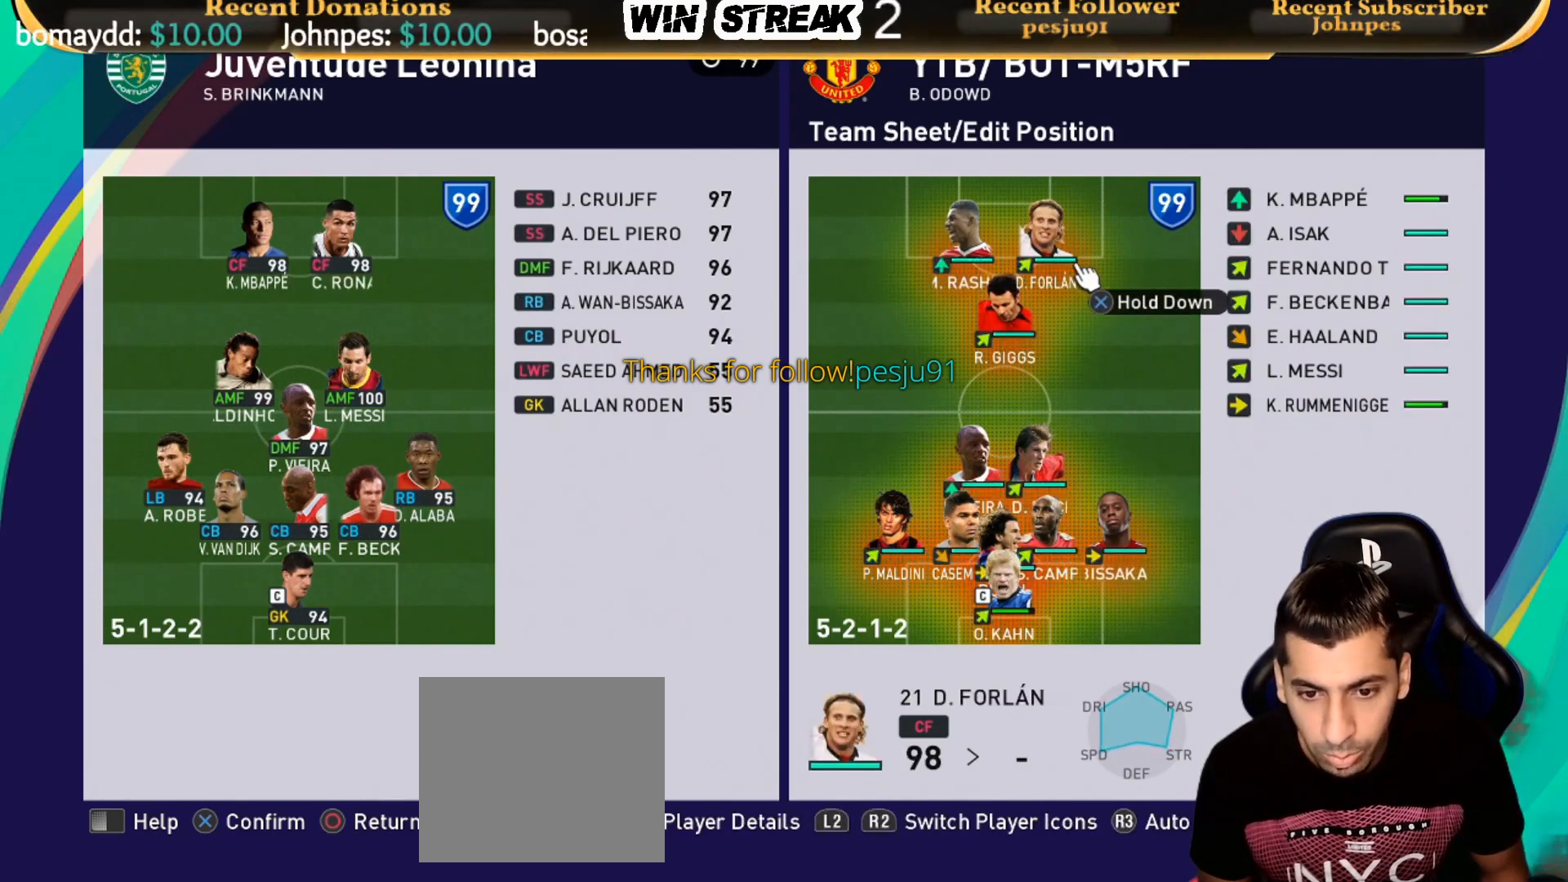
{"buttons": ["DPAD_UP"], "left_stick": "center", "right_stick": "center", "events": [[100, "DPAD_DOWN", "up"], [250, "DPAD_RIGHT", "down"], [333, "DPAD_RIGHT", "up"], [467, "DPAD_UP", "down"]]}
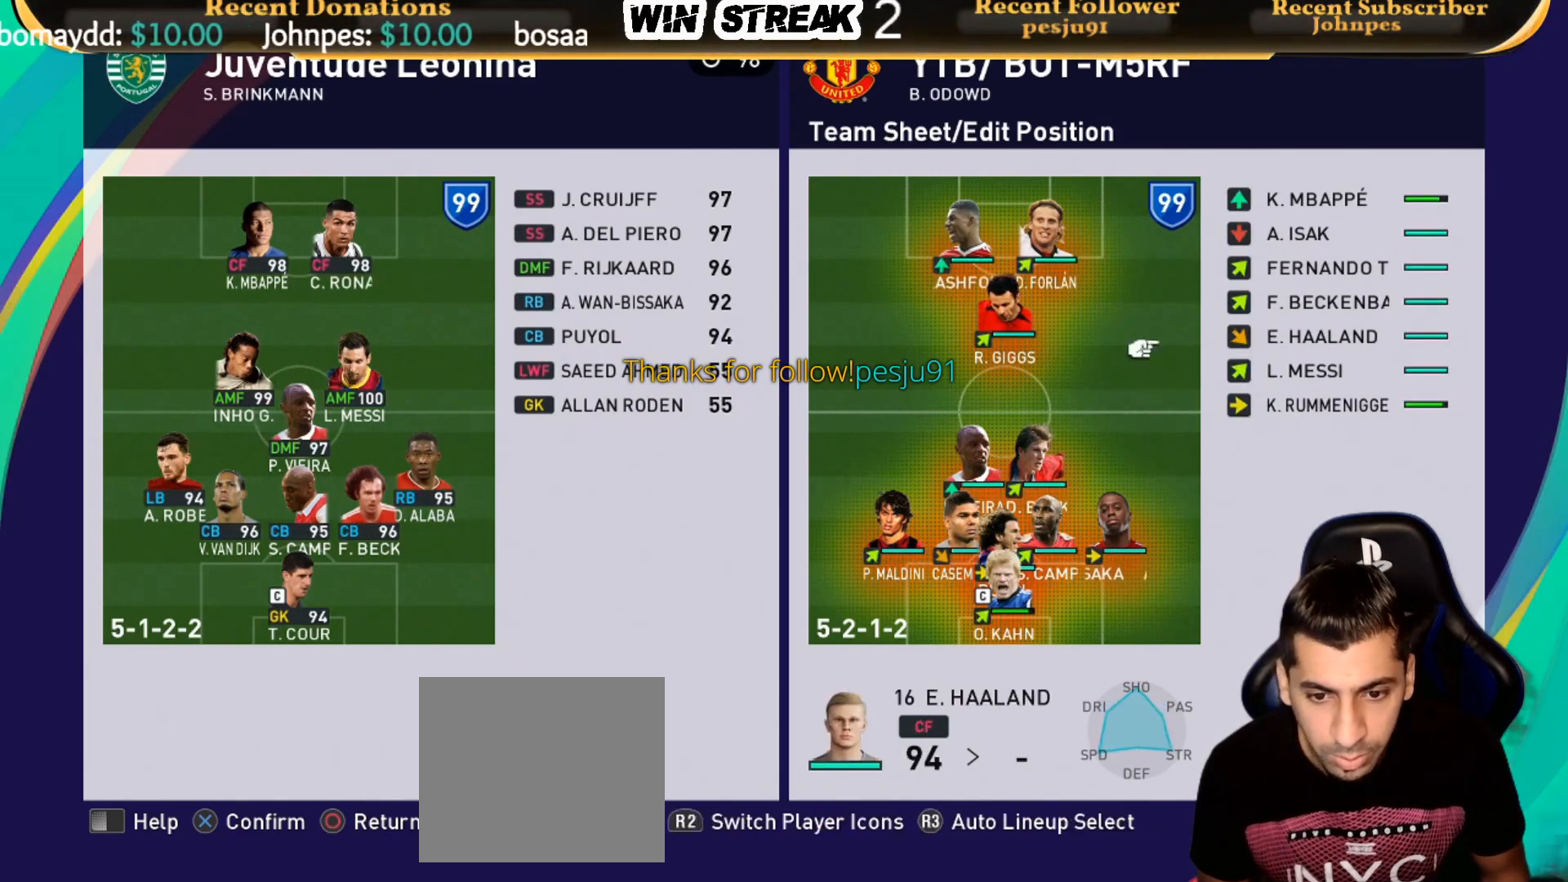
{"buttons": [], "left_stick": "center", "right_stick": "center", "events": [[50, "DPAD_UP", "up"], [183, "DPAD_LEFT", "down"], [267, "DPAD_LEFT", "up"]]}
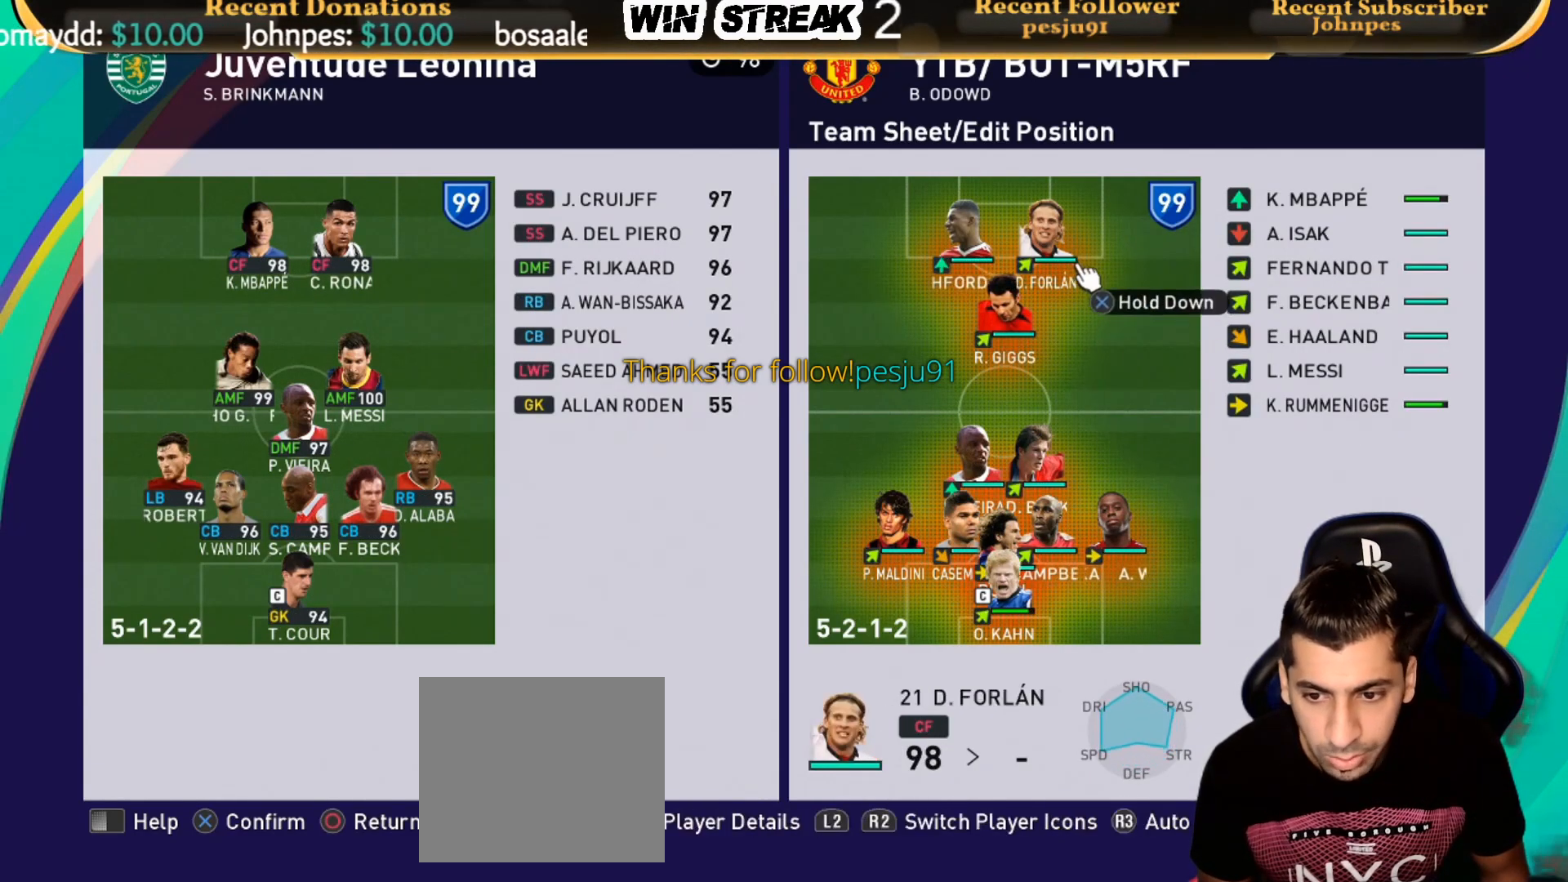
{"buttons": ["DPAD_DOWN"], "left_stick": "center", "right_stick": "center", "events": [[167, "DPAD_DOWN", "down"], [300, "DPAD_DOWN", "up"], [500, "DPAD_DOWN", "down"]]}
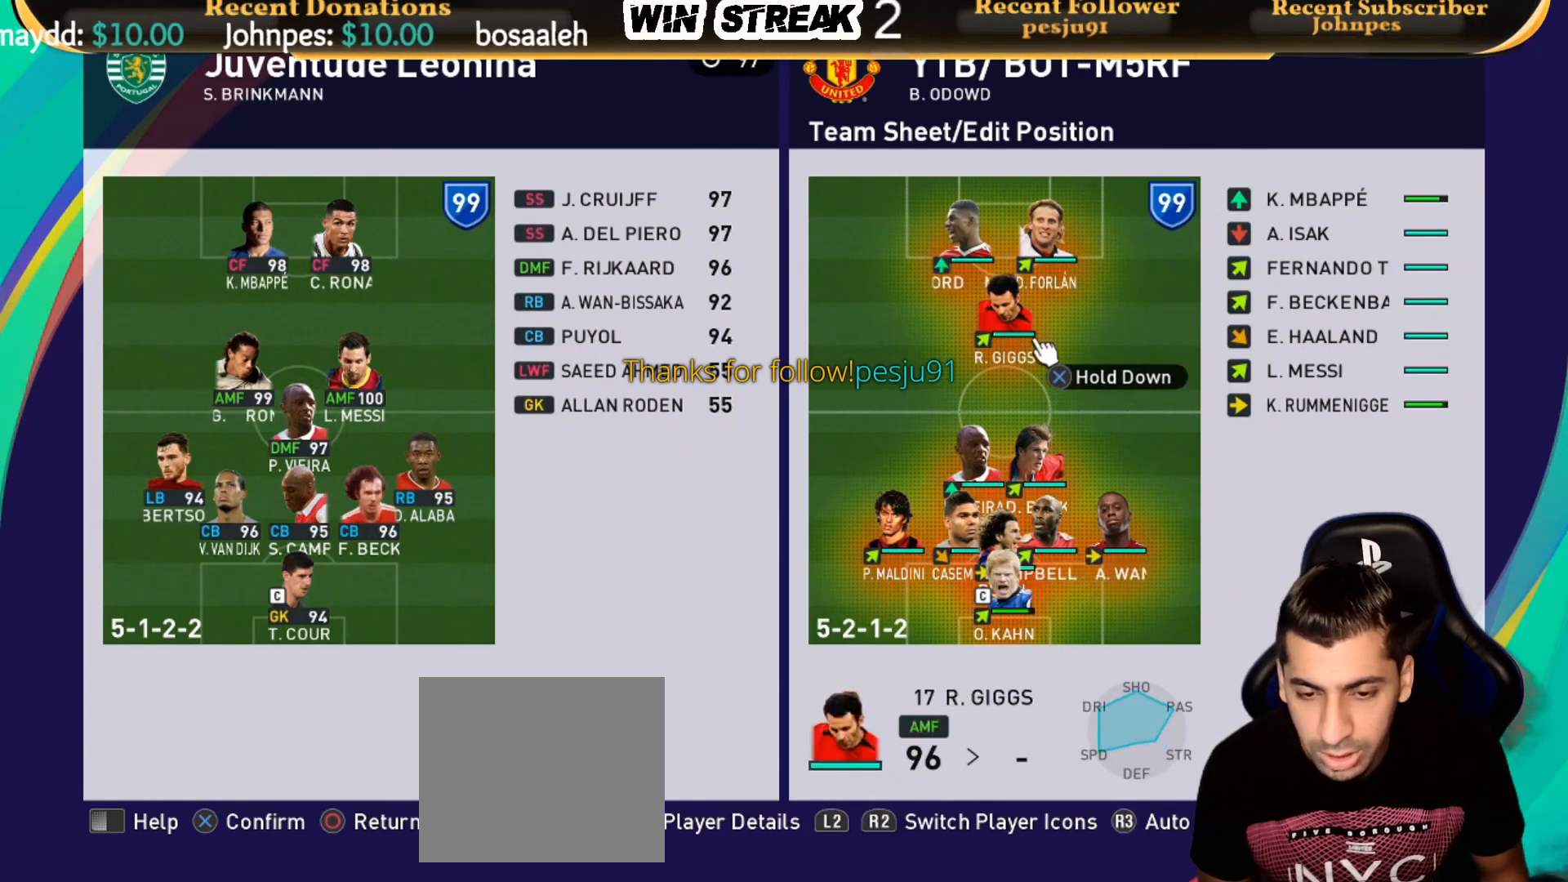
{"buttons": ["DPAD_RIGHT"], "left_stick": "center", "right_stick": "center", "events": [[100, "DPAD_DOWN", "up"], [283, "DPAD_RIGHT", "down"], [383, "DPAD_RIGHT", "up"], [500, "DPAD_RIGHT", "down"]]}
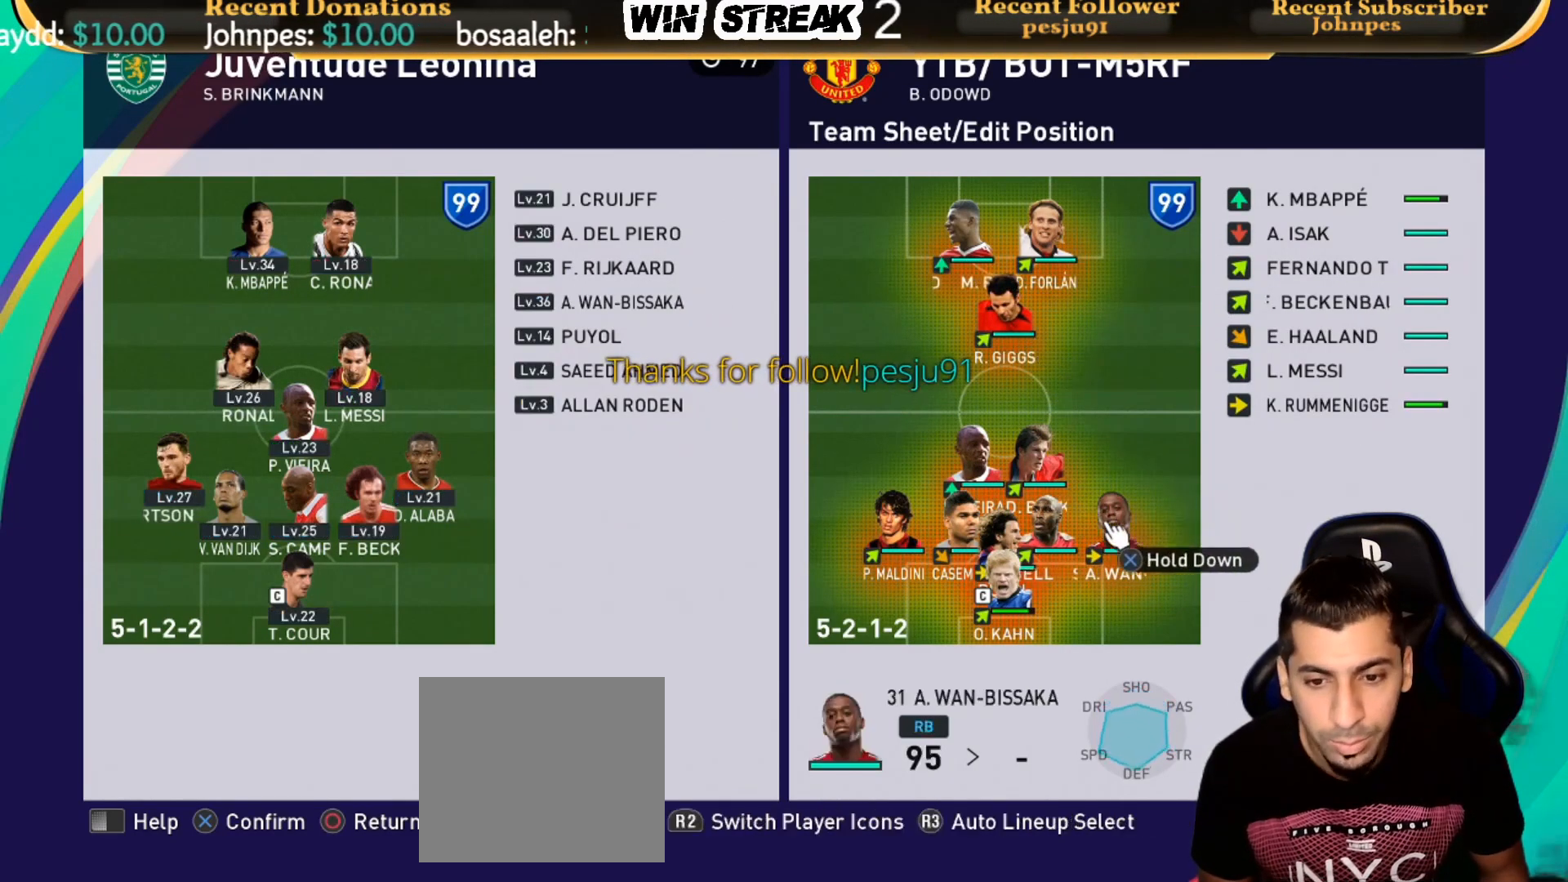
{"buttons": [], "left_stick": "center", "right_stick": "center", "events": [[50, "DPAD_RIGHT", "up"], [183, "DPAD_UP", "down"], [267, "DPAD_UP", "up"], [383, "DPAD_UP", "down"], [467, "DPAD_UP", "up"]]}
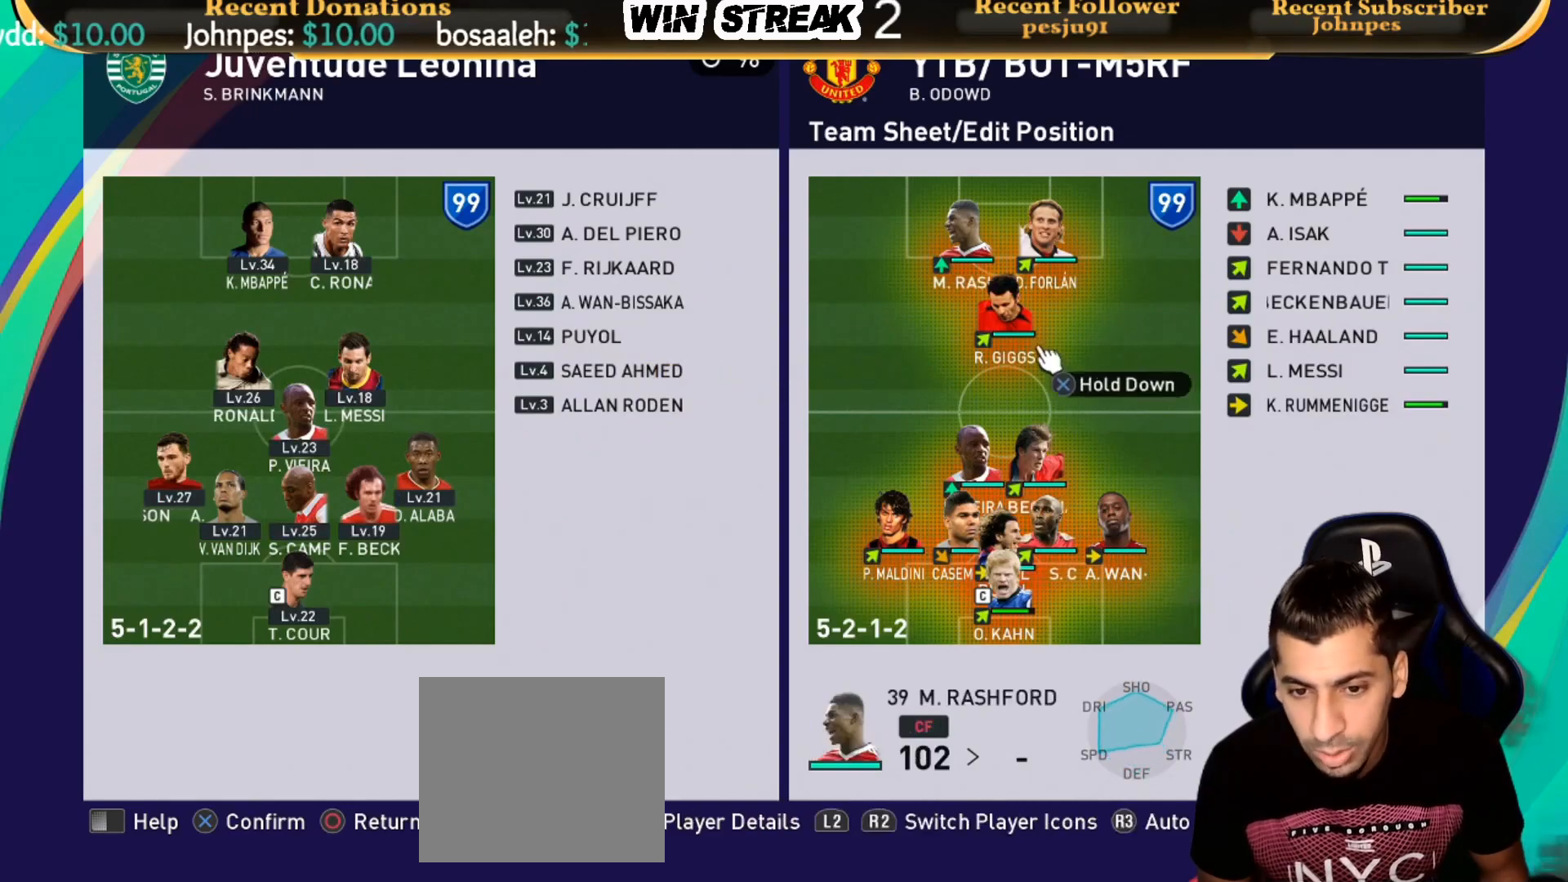
{"buttons": [], "left_stick": "center", "right_stick": "center", "events": [[100, "DPAD_UP", "down"], [167, "DPAD_UP", "up"], [317, "DPAD_RIGHT", "down"], [450, "DPAD_RIGHT", "up"]]}
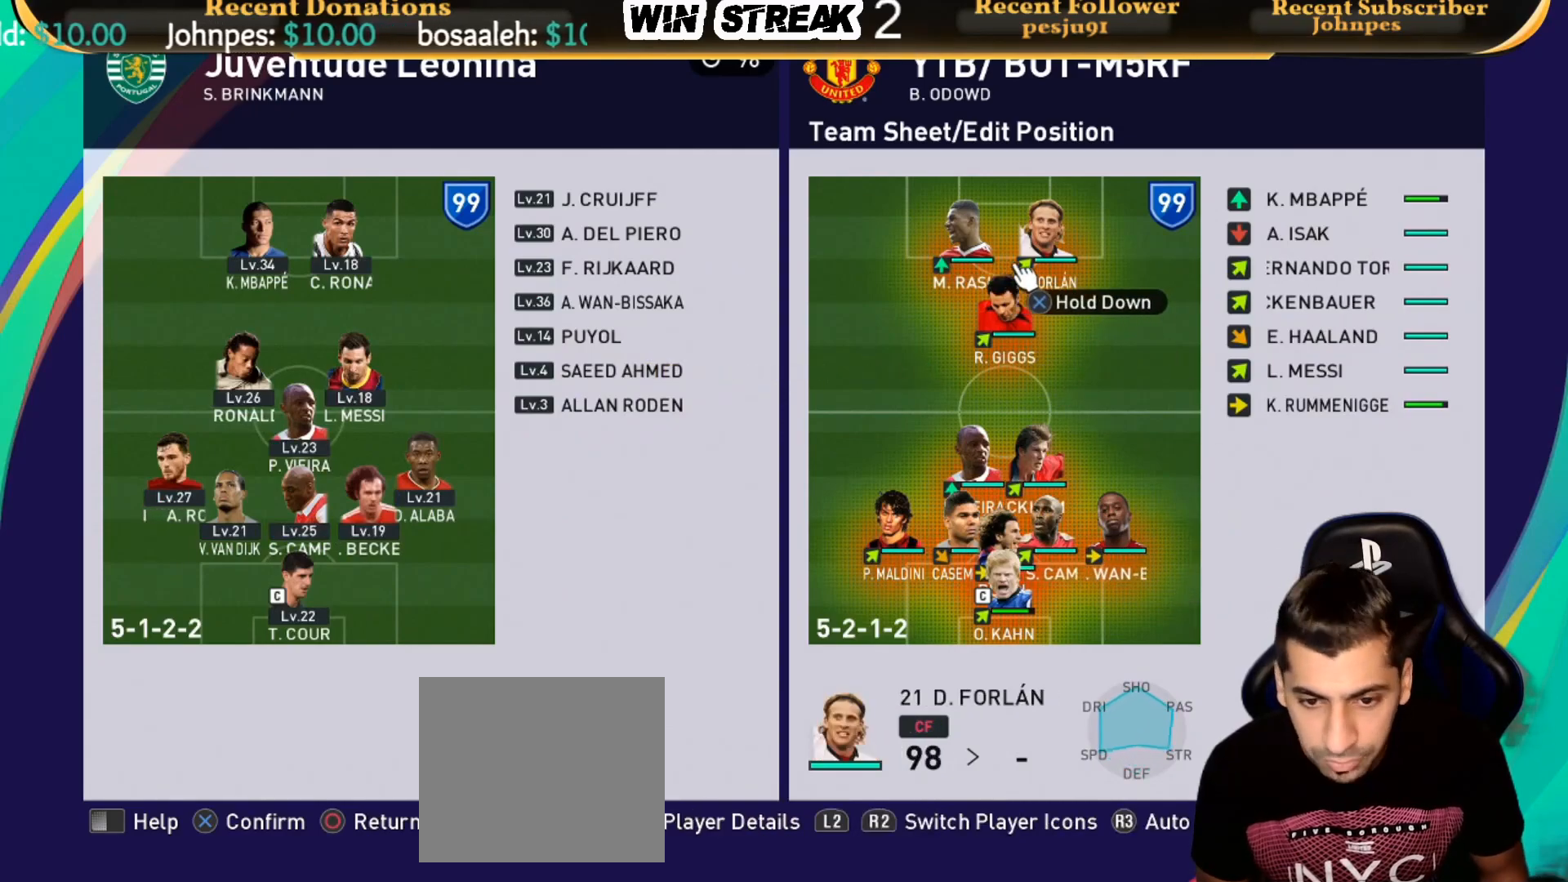
{"buttons": [], "left_stick": "center", "right_stick": "center", "events": []}
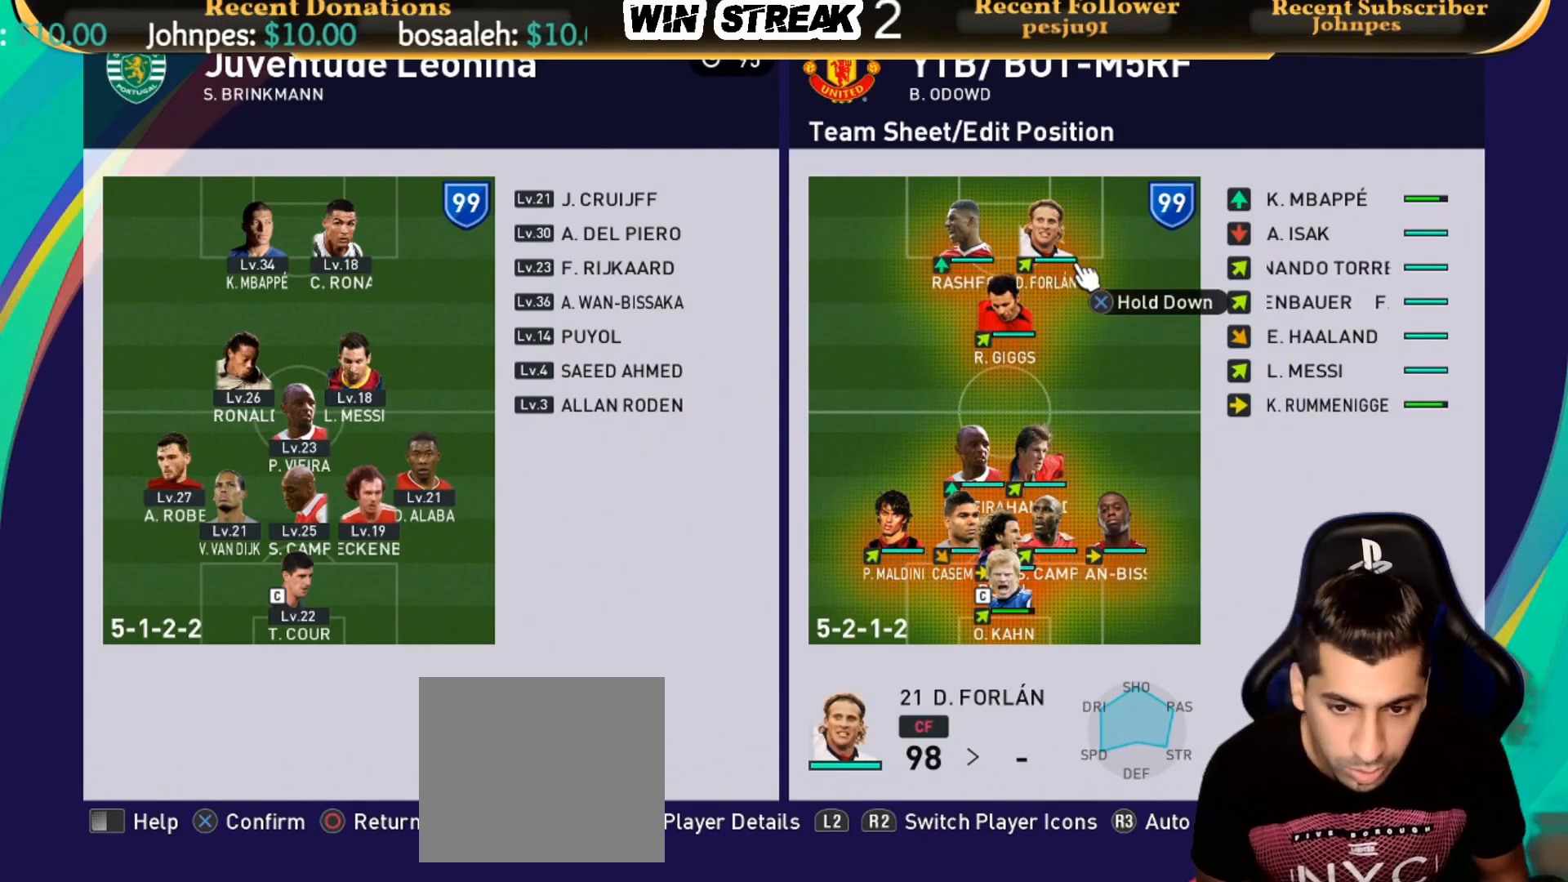
{"buttons": ["DPAD_LEFT"], "left_stick": "center", "right_stick": "center", "events": [[417, "DPAD_LEFT", "down"]]}
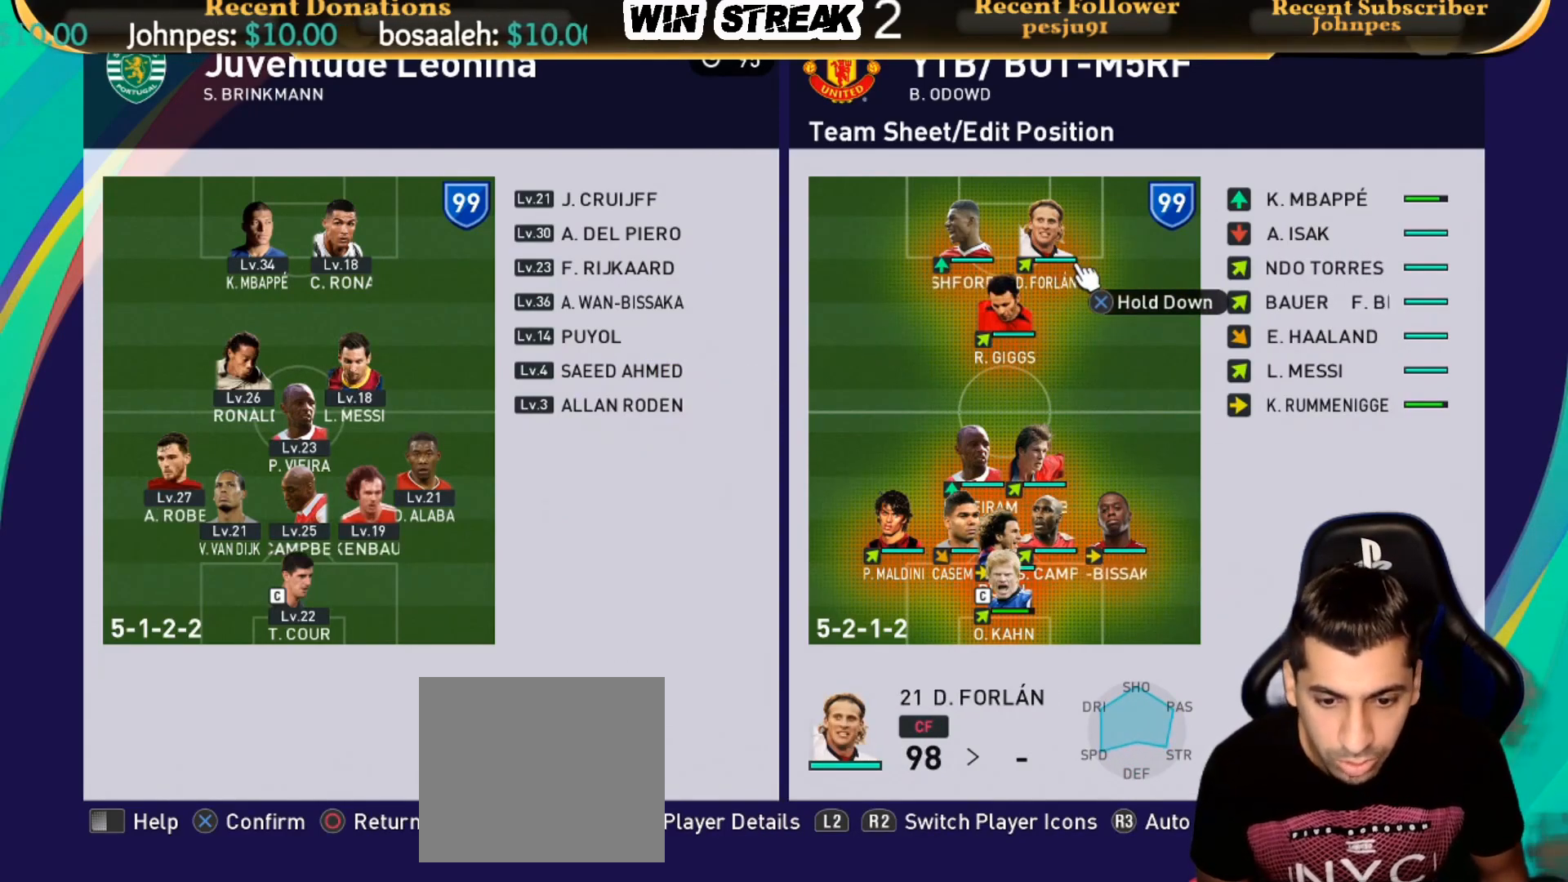
{"buttons": ["DPAD_UP"], "left_stick": "center", "right_stick": "center", "events": [[17, "DPAD_LEFT", "up"], [150, "DPAD_DOWN", "down"], [250, "DPAD_DOWN", "up"], [450, "DPAD_UP", "down"]]}
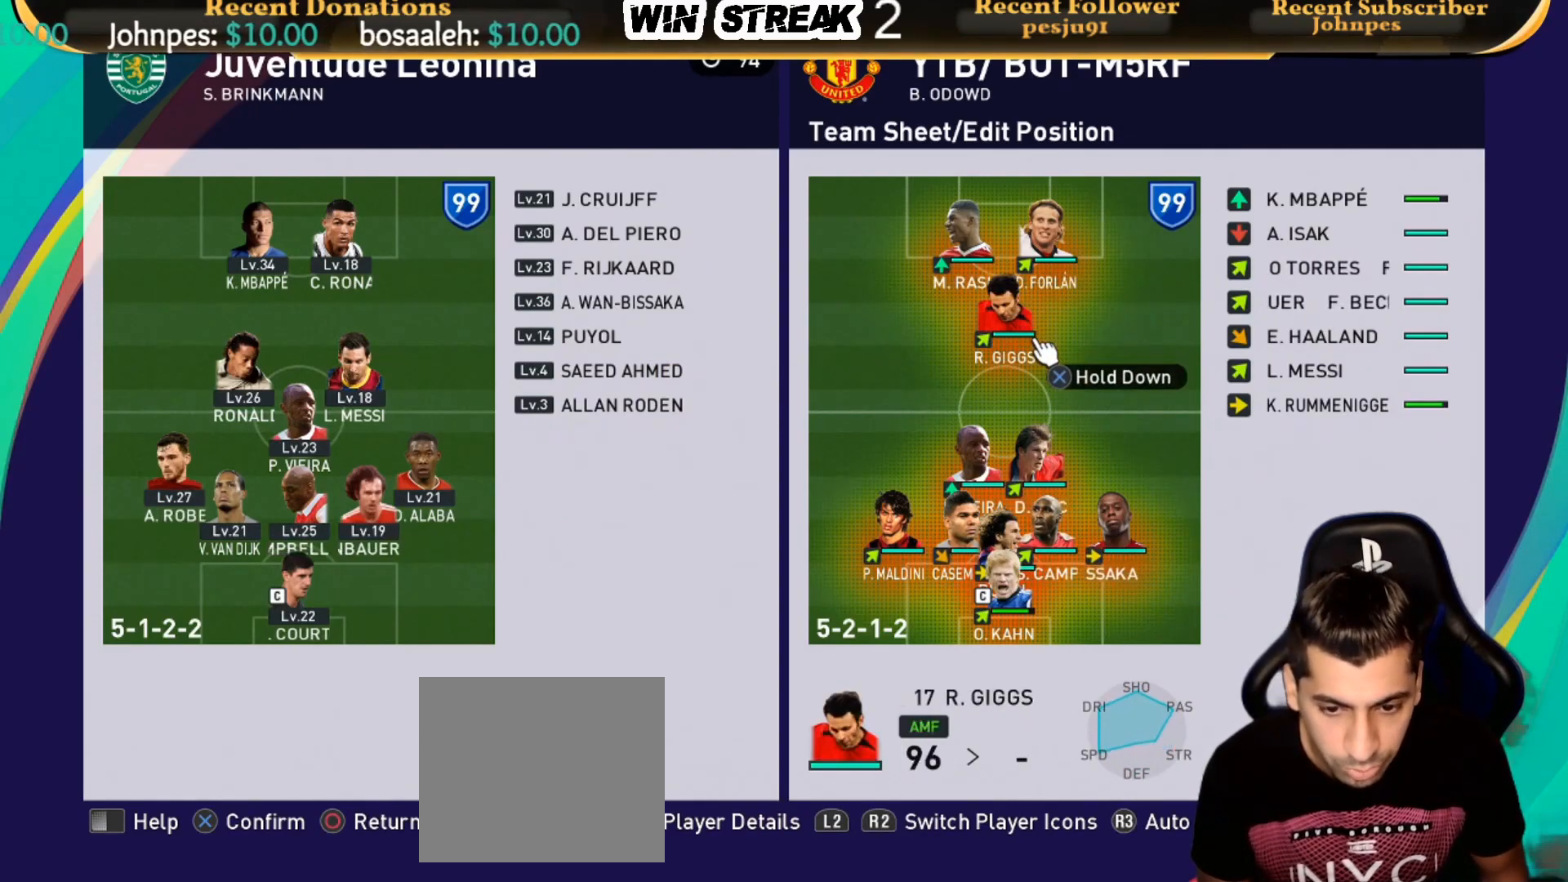
{"buttons": [], "left_stick": "center", "right_stick": "center", "events": [[50, "DPAD_UP", "up"], [217, "DPAD_DOWN", "down"], [300, "DPAD_DOWN", "up"], [367, "DPAD_DOWN", "down"], [483, "DPAD_DOWN", "up"]]}
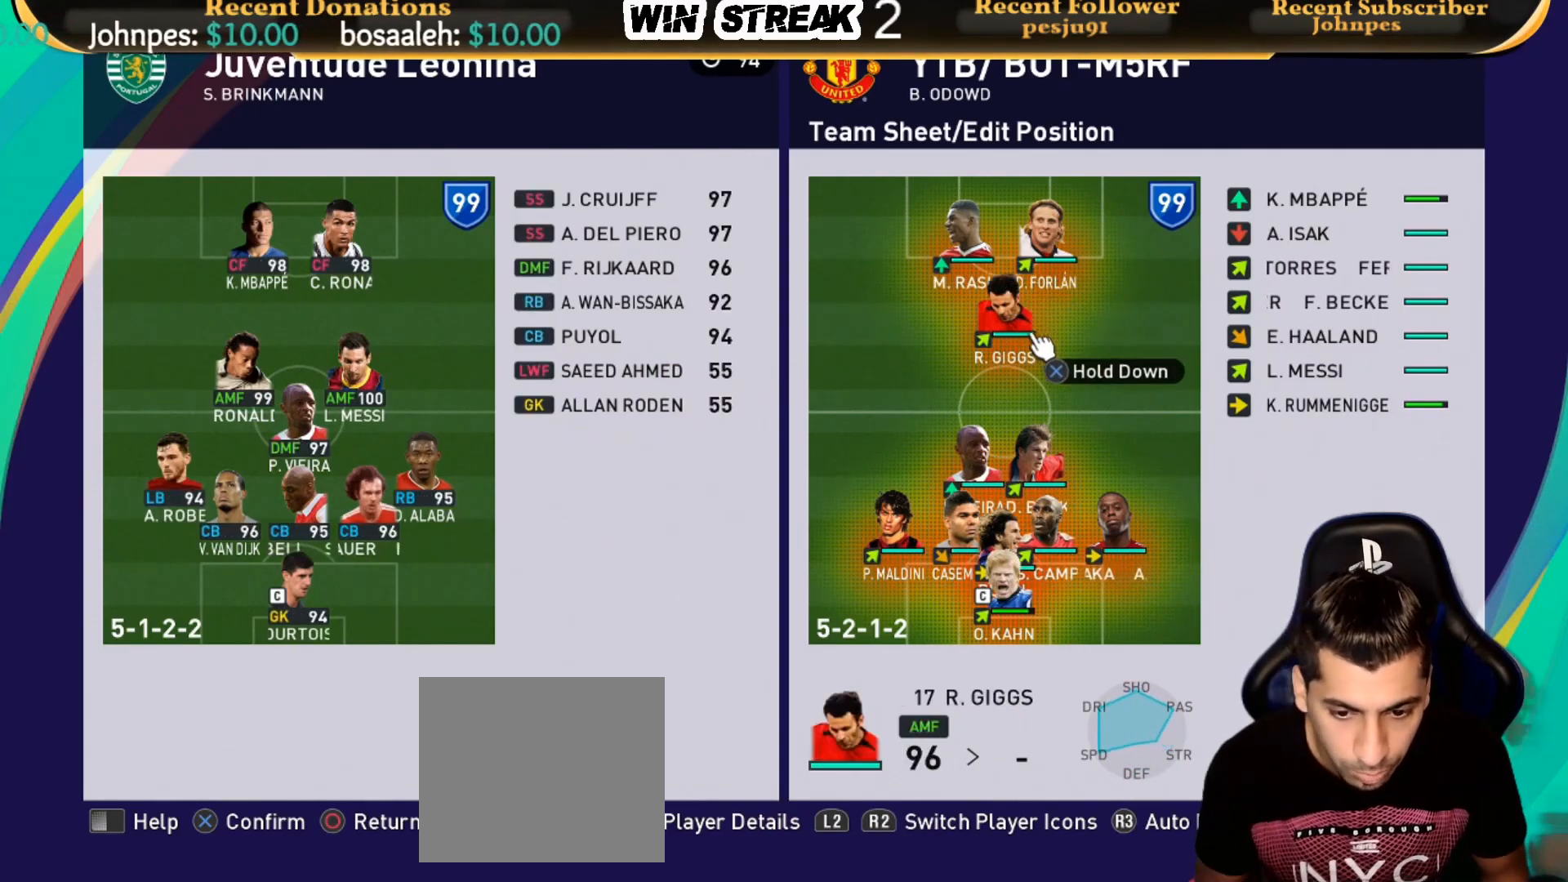
{"buttons": [], "left_stick": "center", "right_stick": "center", "events": [[167, "DPAD_LEFT", "down"], [250, "DPAD_LEFT", "up"]]}
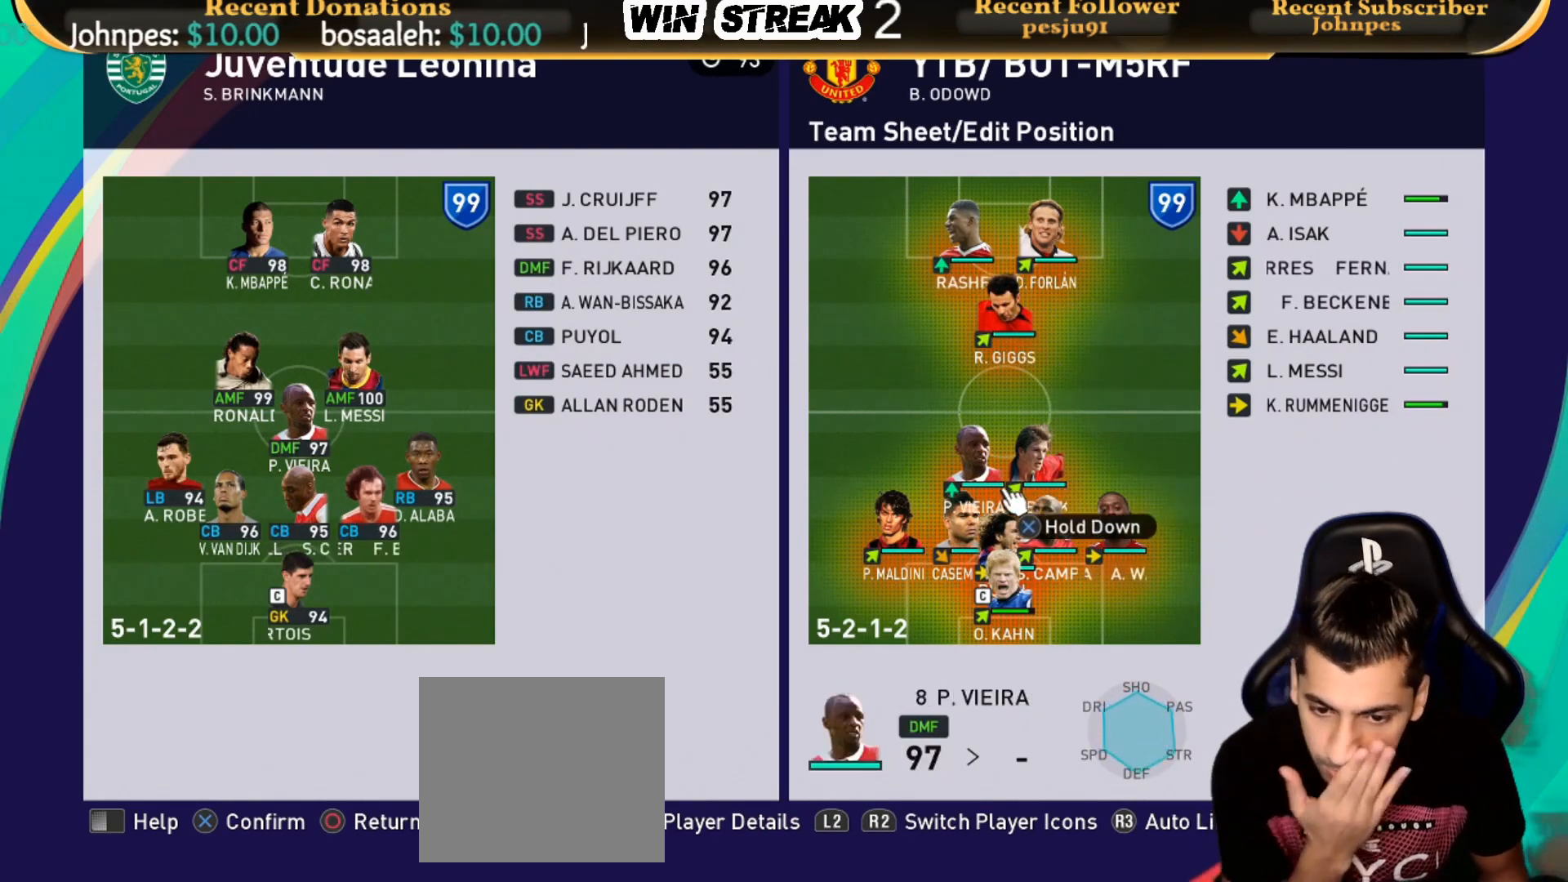
{"buttons": [], "left_stick": "center", "right_stick": "center", "events": [[117, "DPAD_RIGHT", "down"], [267, "DPAD_RIGHT", "up"]]}
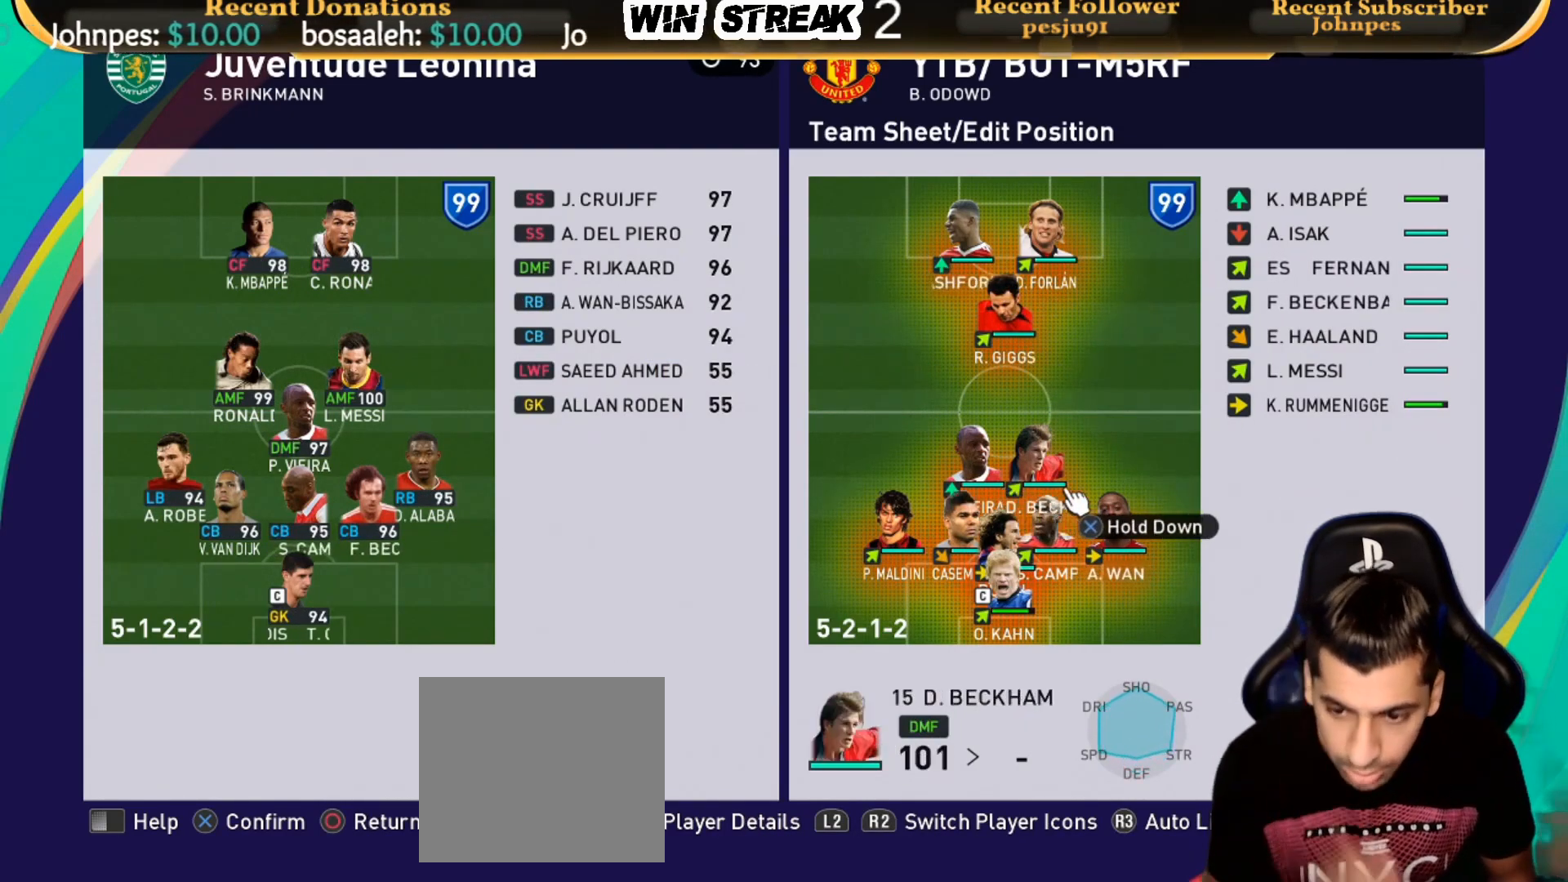
{"buttons": [], "left_stick": "center", "right_stick": "center", "events": []}
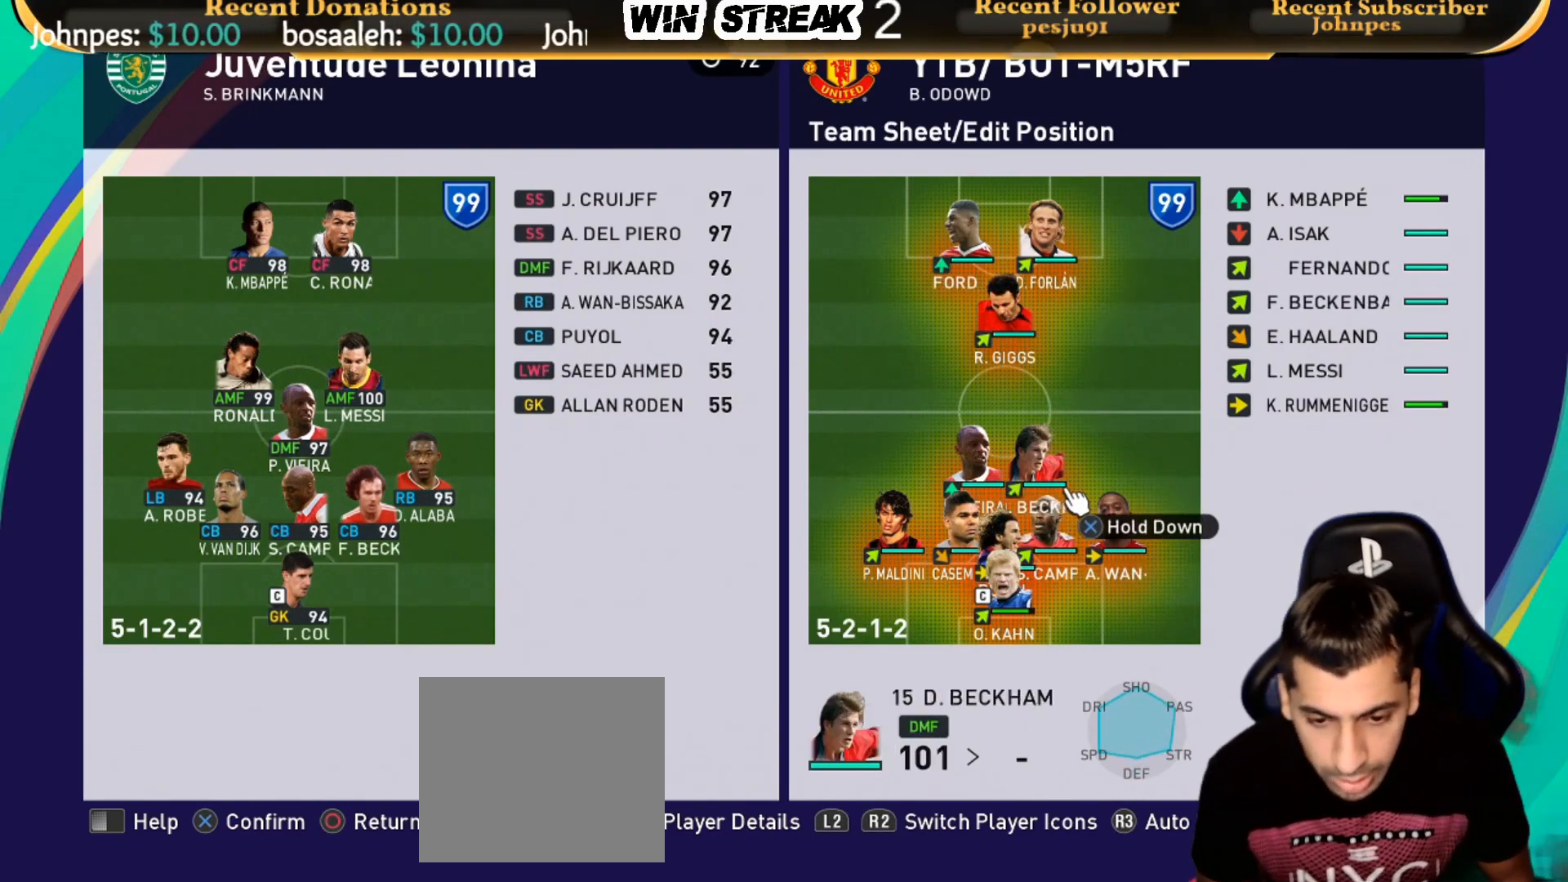
{"buttons": [], "left_stick": "center", "right_stick": "center", "events": [[317, "DPAD_DOWN", "down"], [433, "DPAD_DOWN", "up"]]}